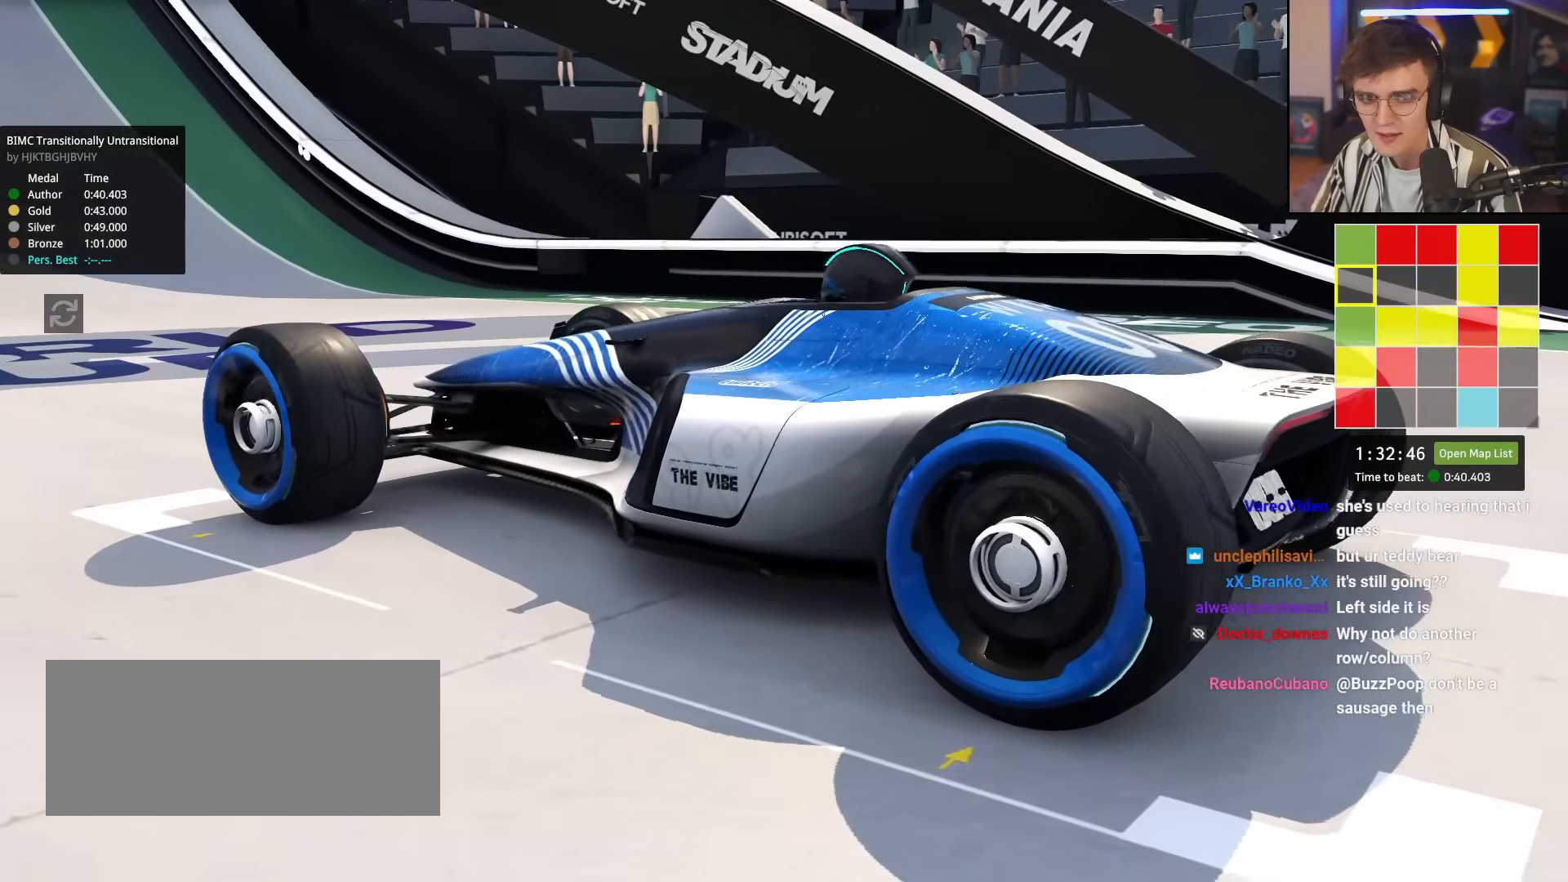
Gameplay with keyboard; each line is a JSON object with the keys held at the frame after it. "events" lists presses ("down") and releases ("up") of "brake", "down", "left", "right" and "up" between this image and that frame as [ms after this image, input, new state], when the widget could be followed in between. No other keys are recorded. Mouse input is not recorded. Key names are as the overlay labels them; some are game actions (e.g. jump) rather than physical keys.
{"keys": ["up"], "events": [[367, "up", "down"]]}
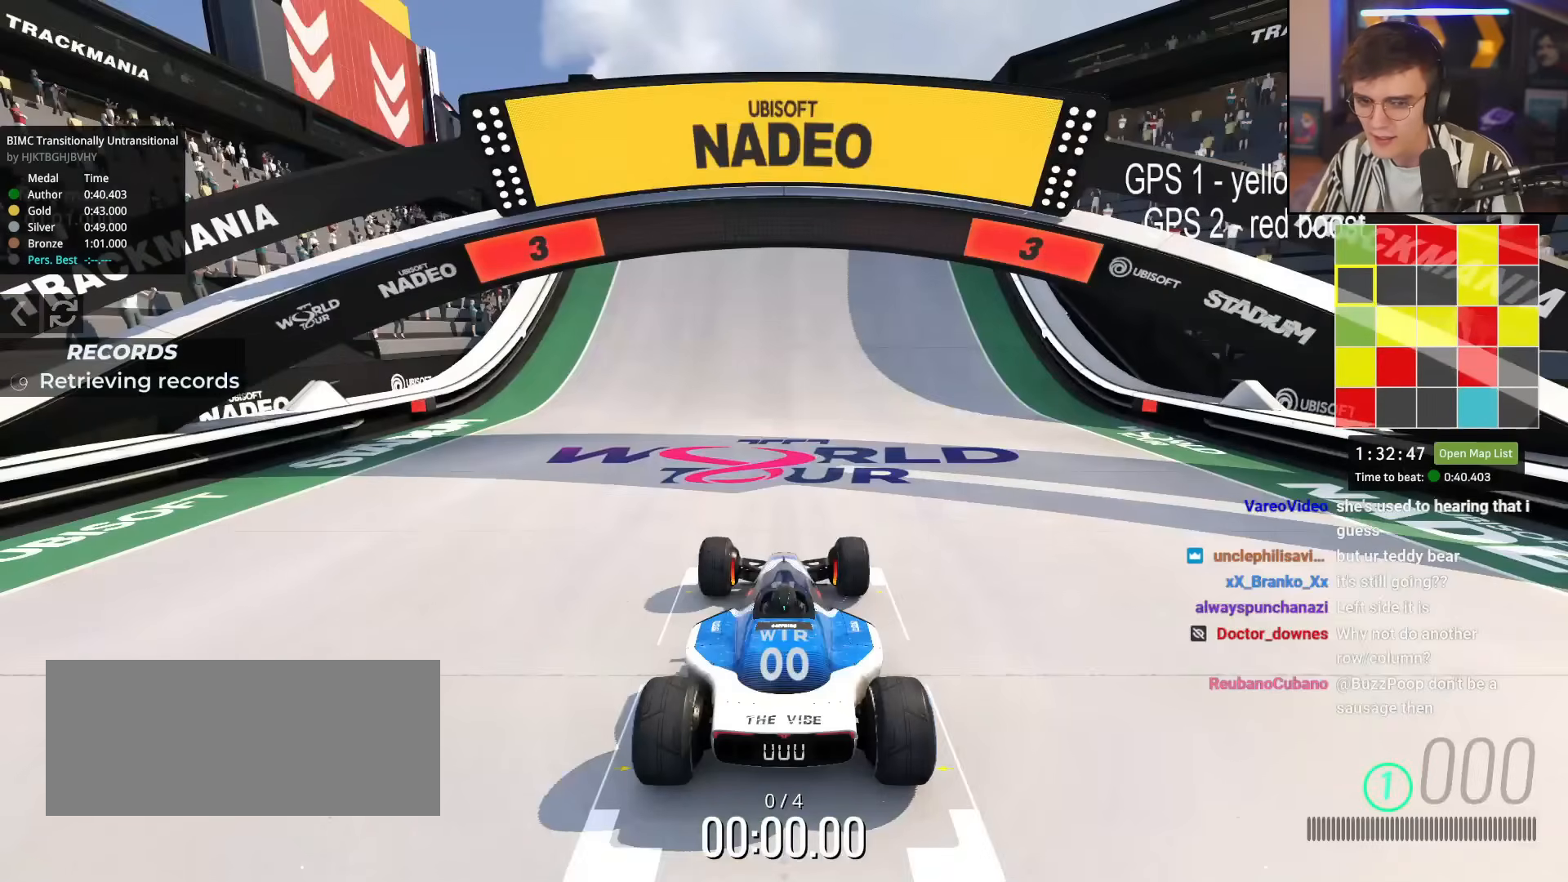
{"keys": ["up"], "events": []}
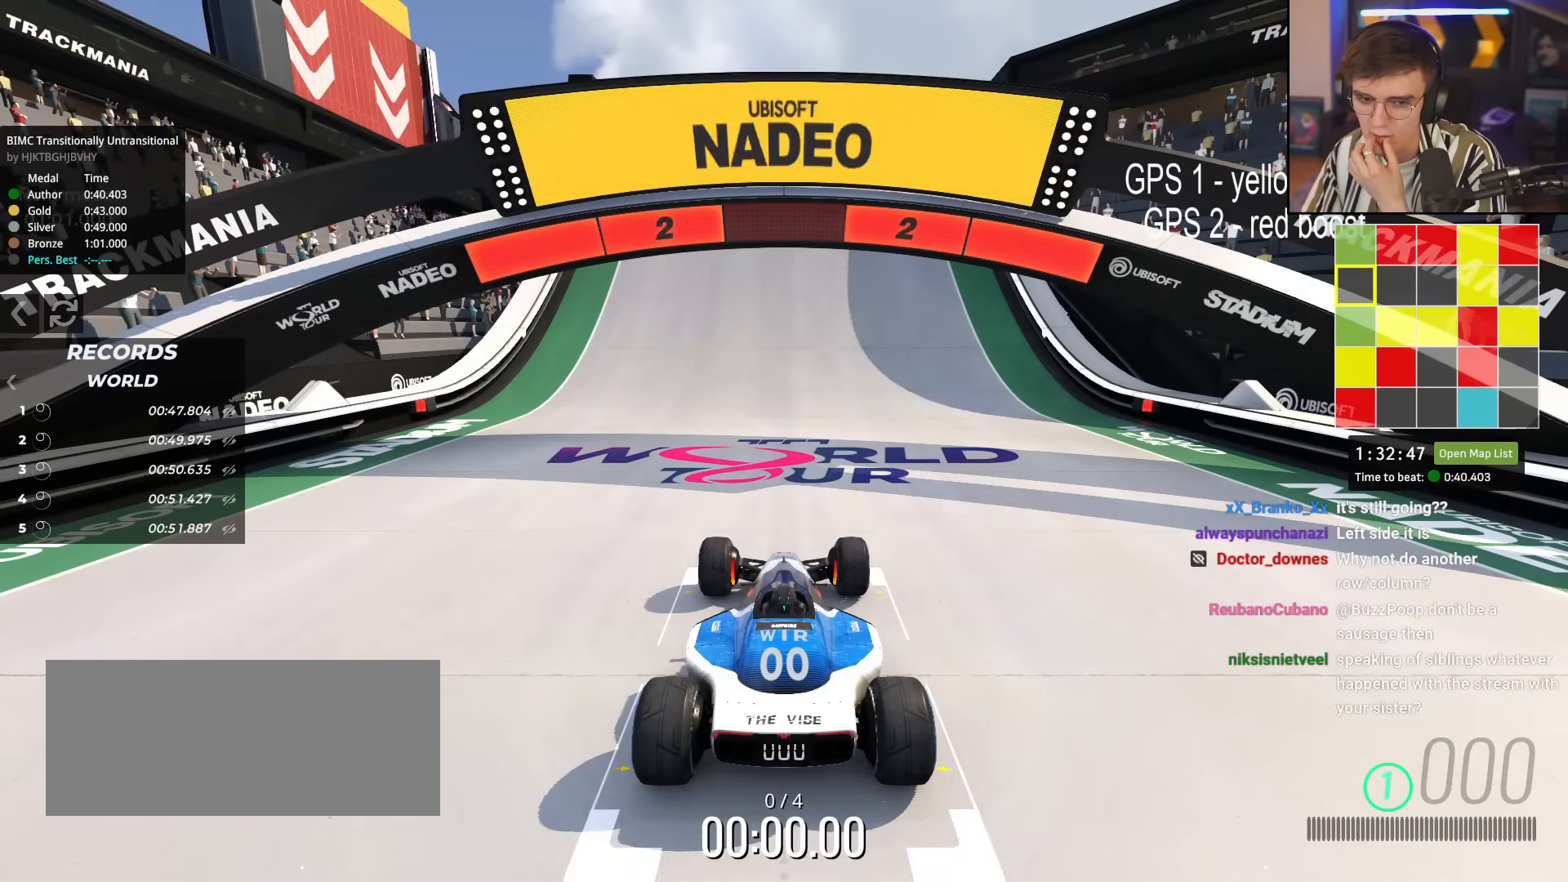
{"keys": ["up"], "events": []}
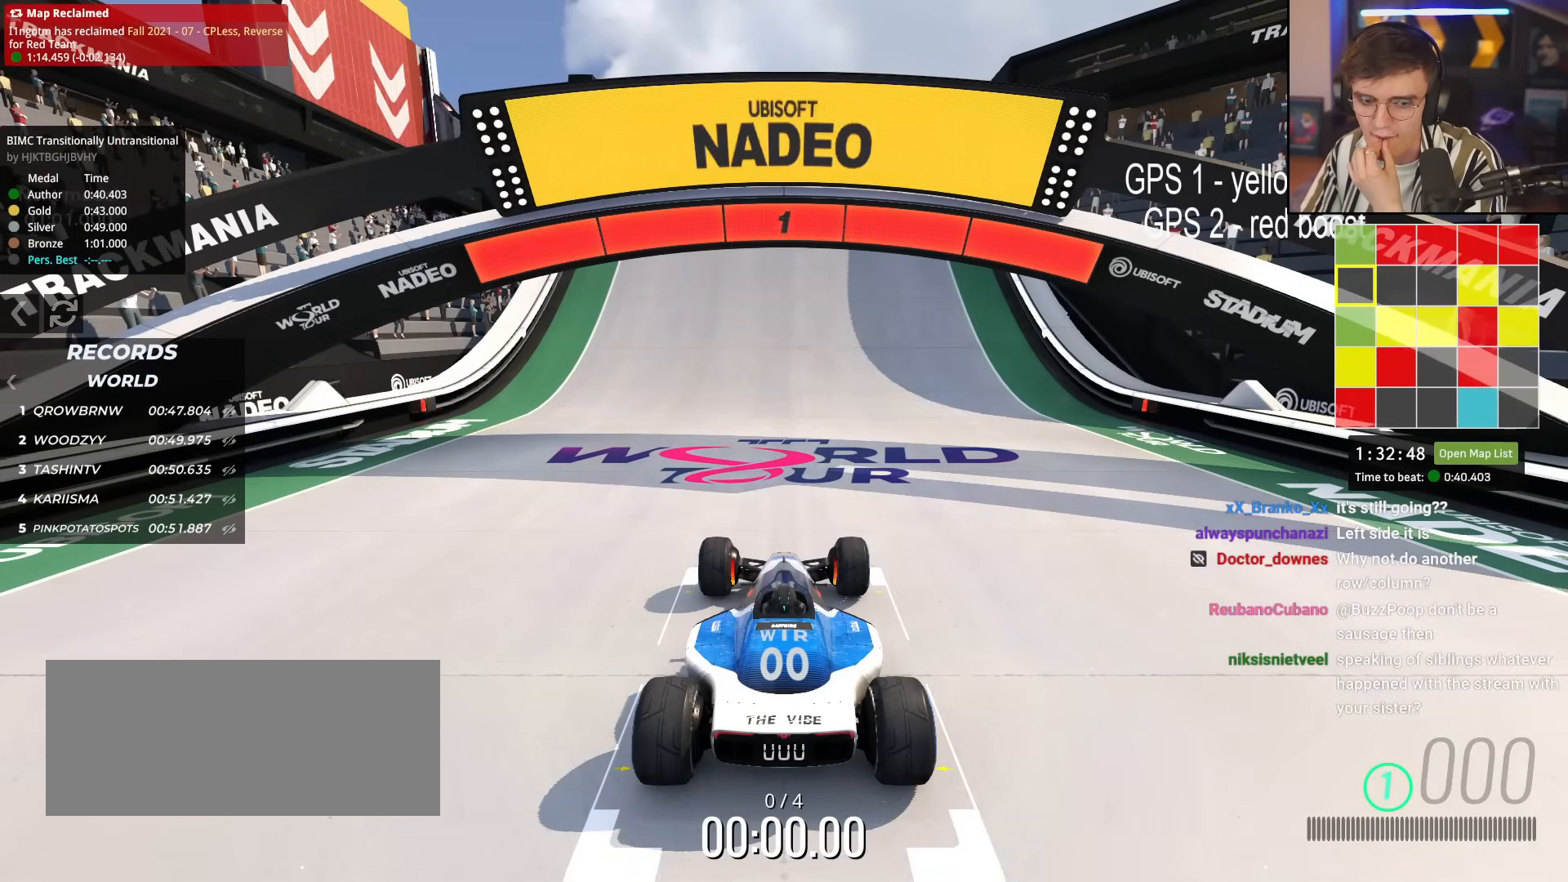
{"keys": ["up"], "events": []}
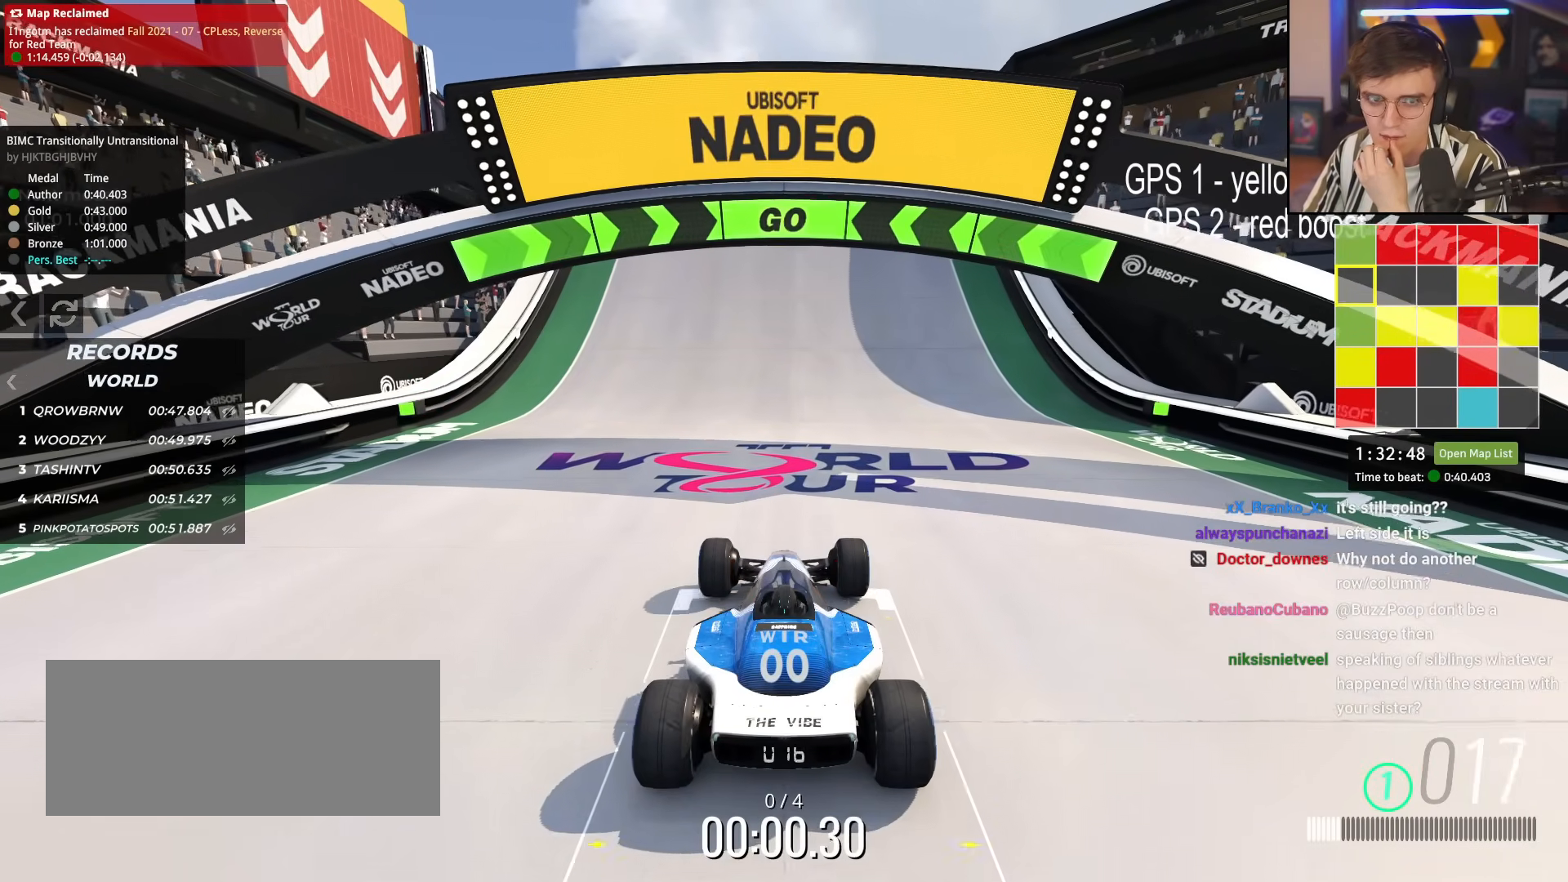
{"keys": ["up"], "events": []}
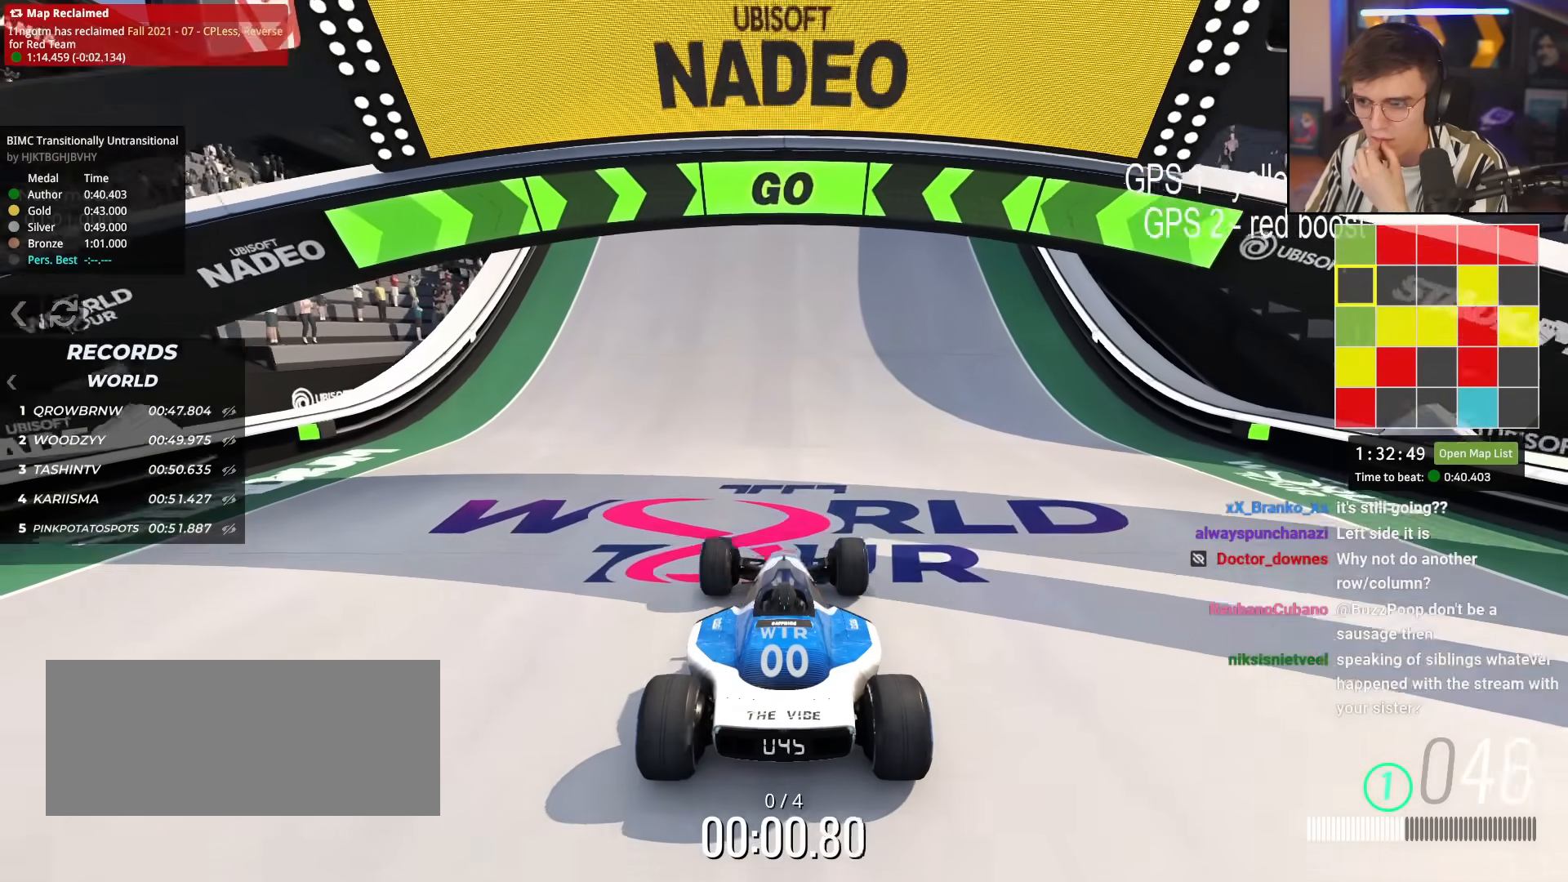
{"keys": ["up"], "events": []}
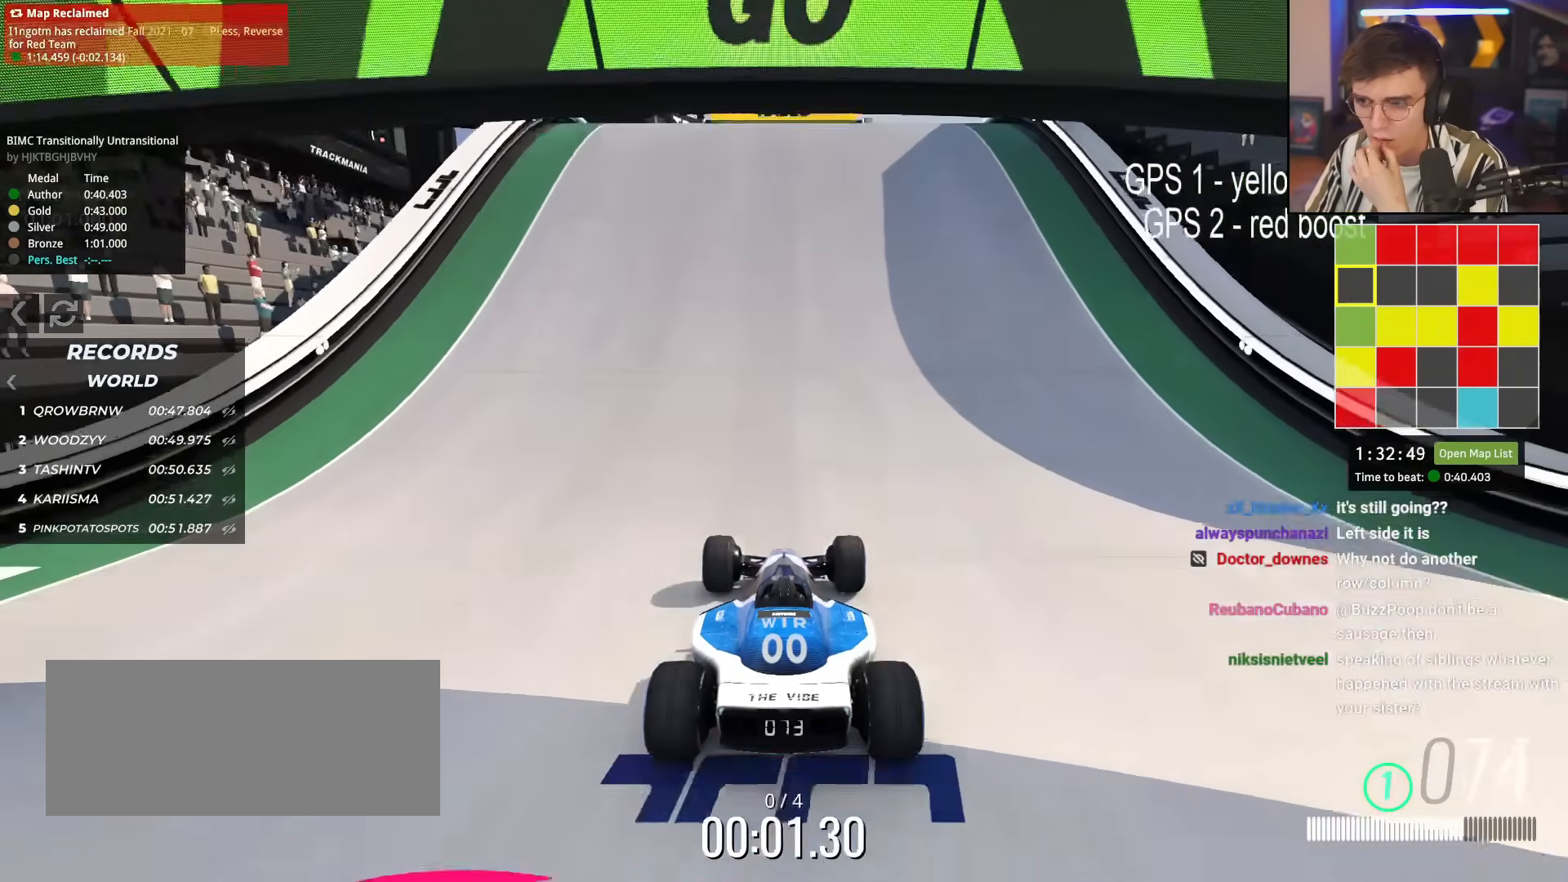
{"keys": ["up"], "events": []}
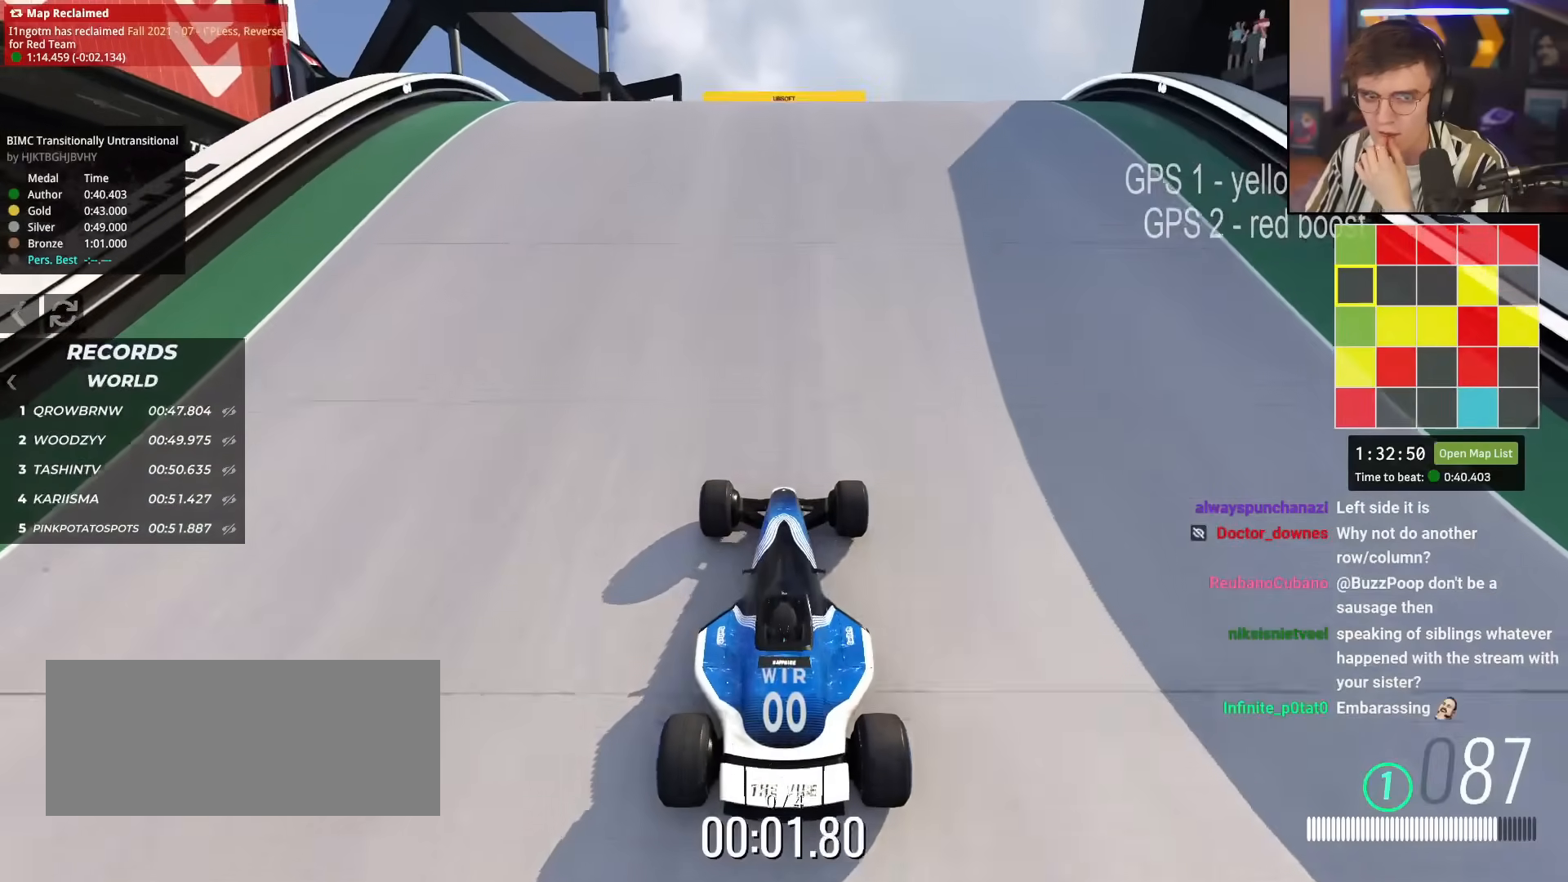
{"keys": ["left", "up"], "events": [[333, "left", "down"]]}
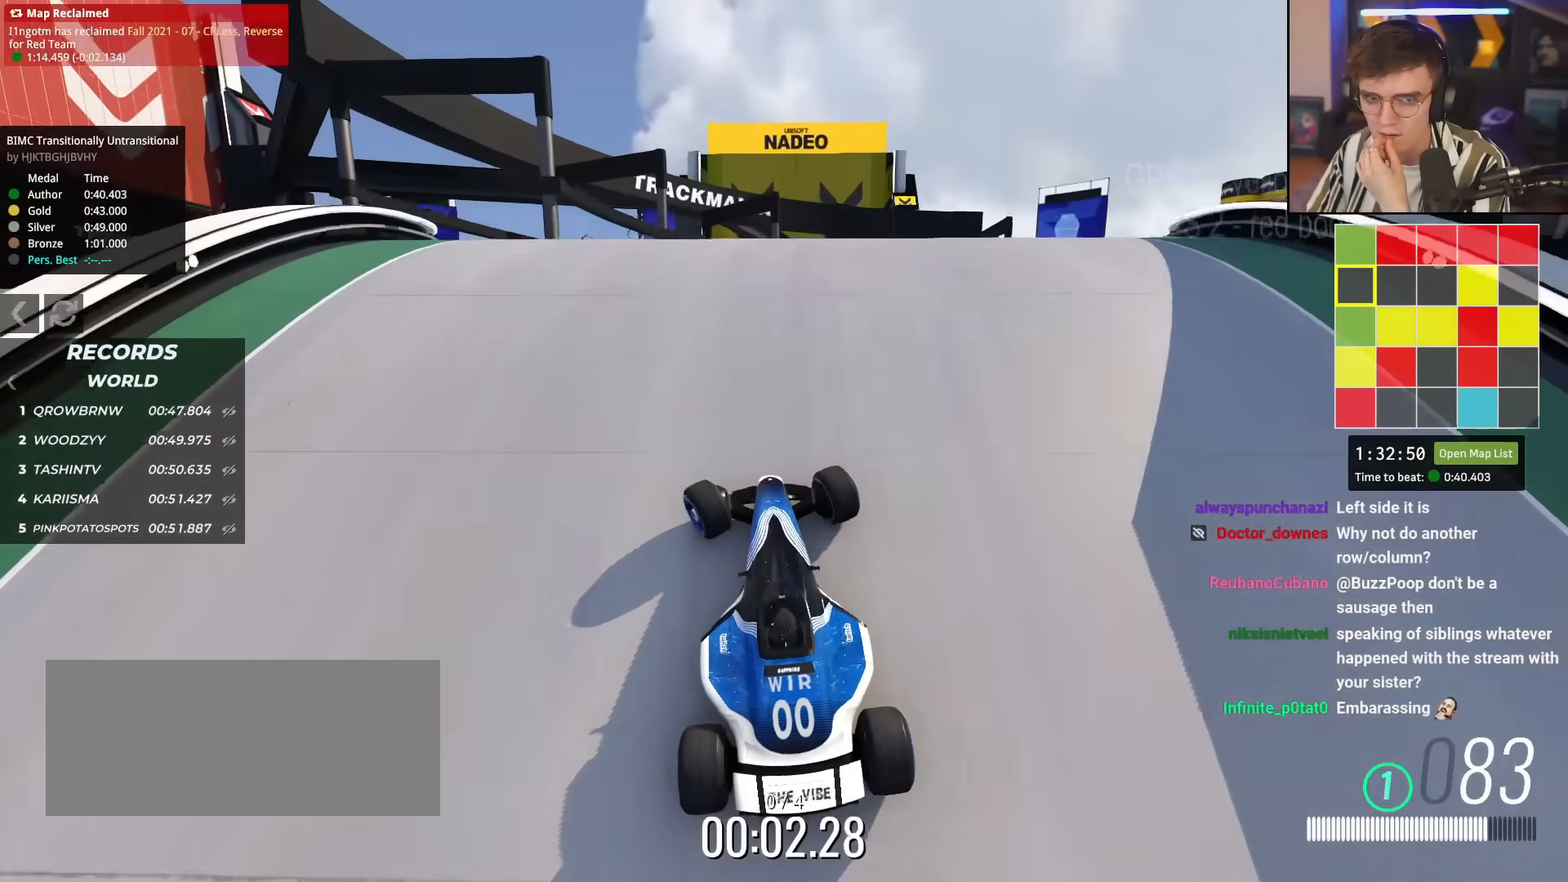
{"keys": ["up"], "events": [[33, "left", "up"], [133, "right", "down"], [183, "right", "up"]]}
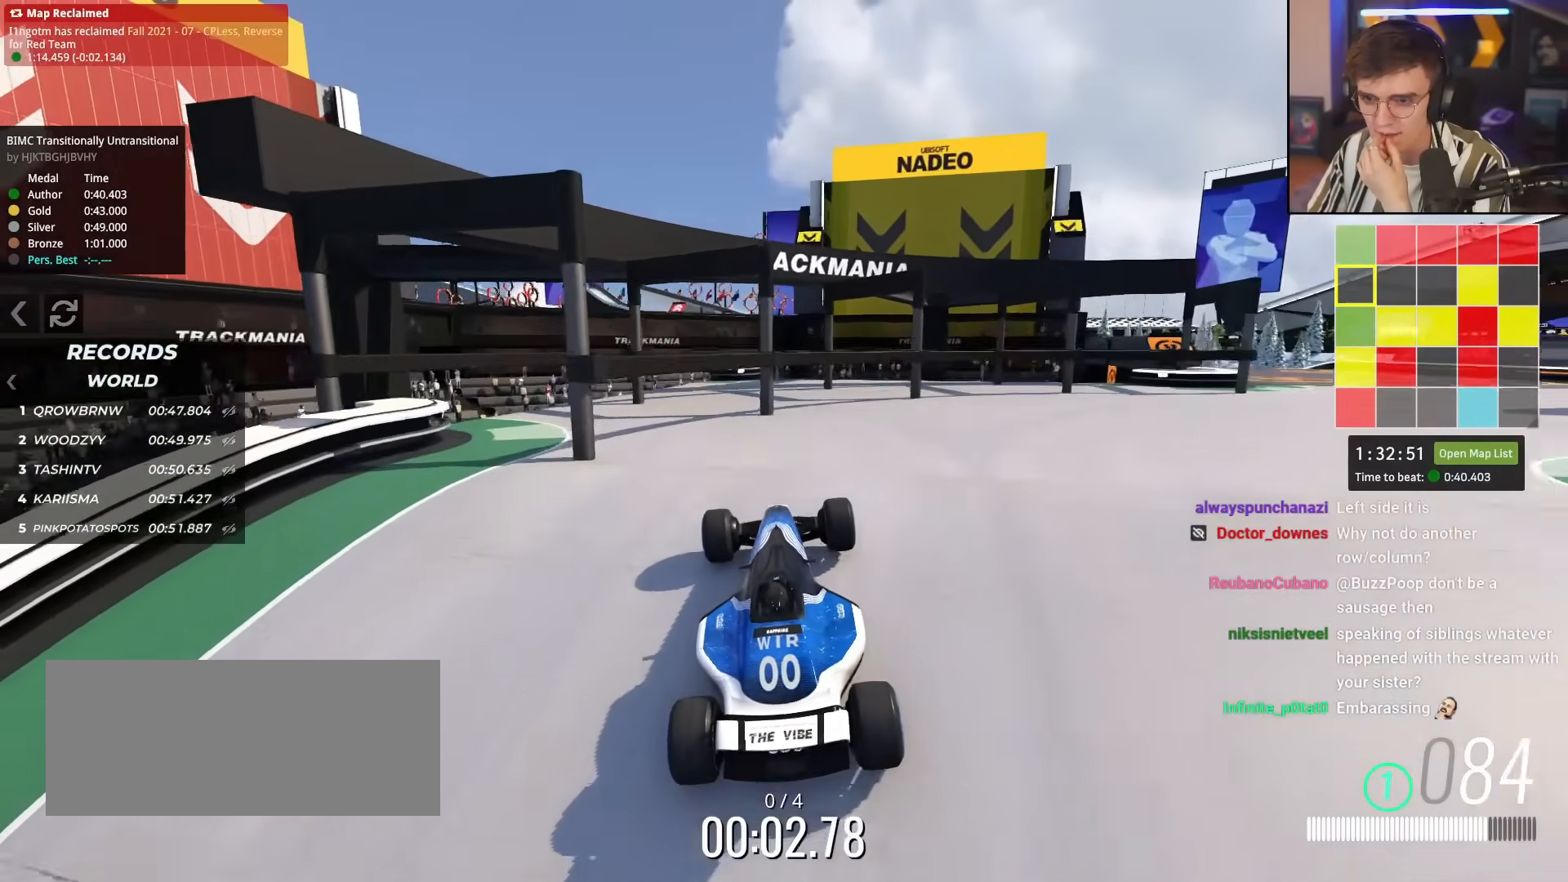
{"keys": ["right", "up"], "events": [[100, "right", "down"]]}
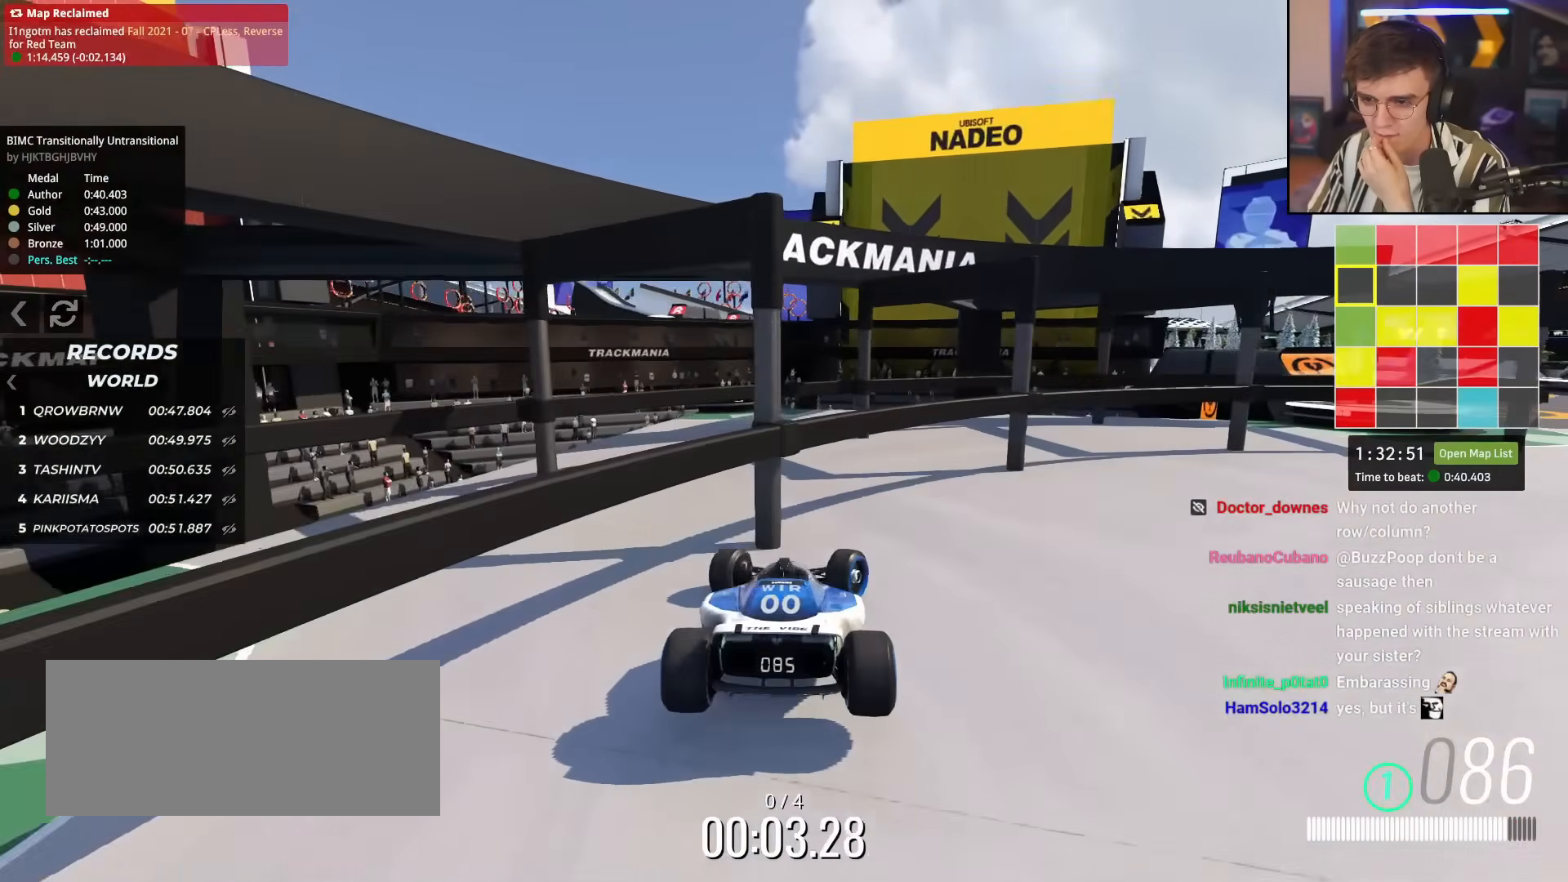
{"keys": ["up"], "events": [[33, "up", "up"], [350, "up", "down"], [483, "right", "up"]]}
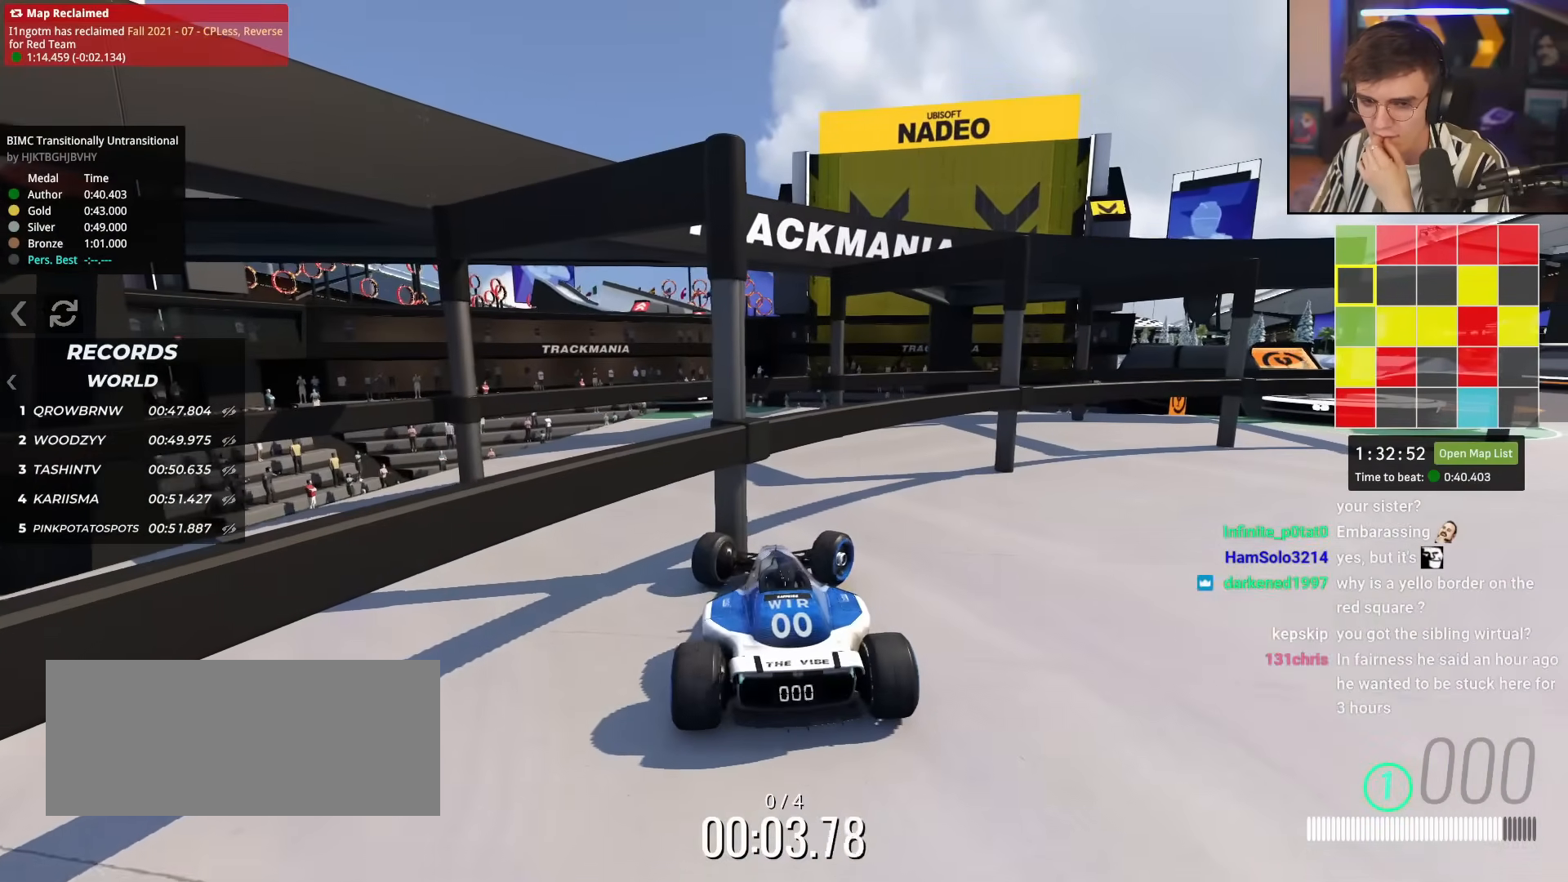
{"keys": ["up"], "events": []}
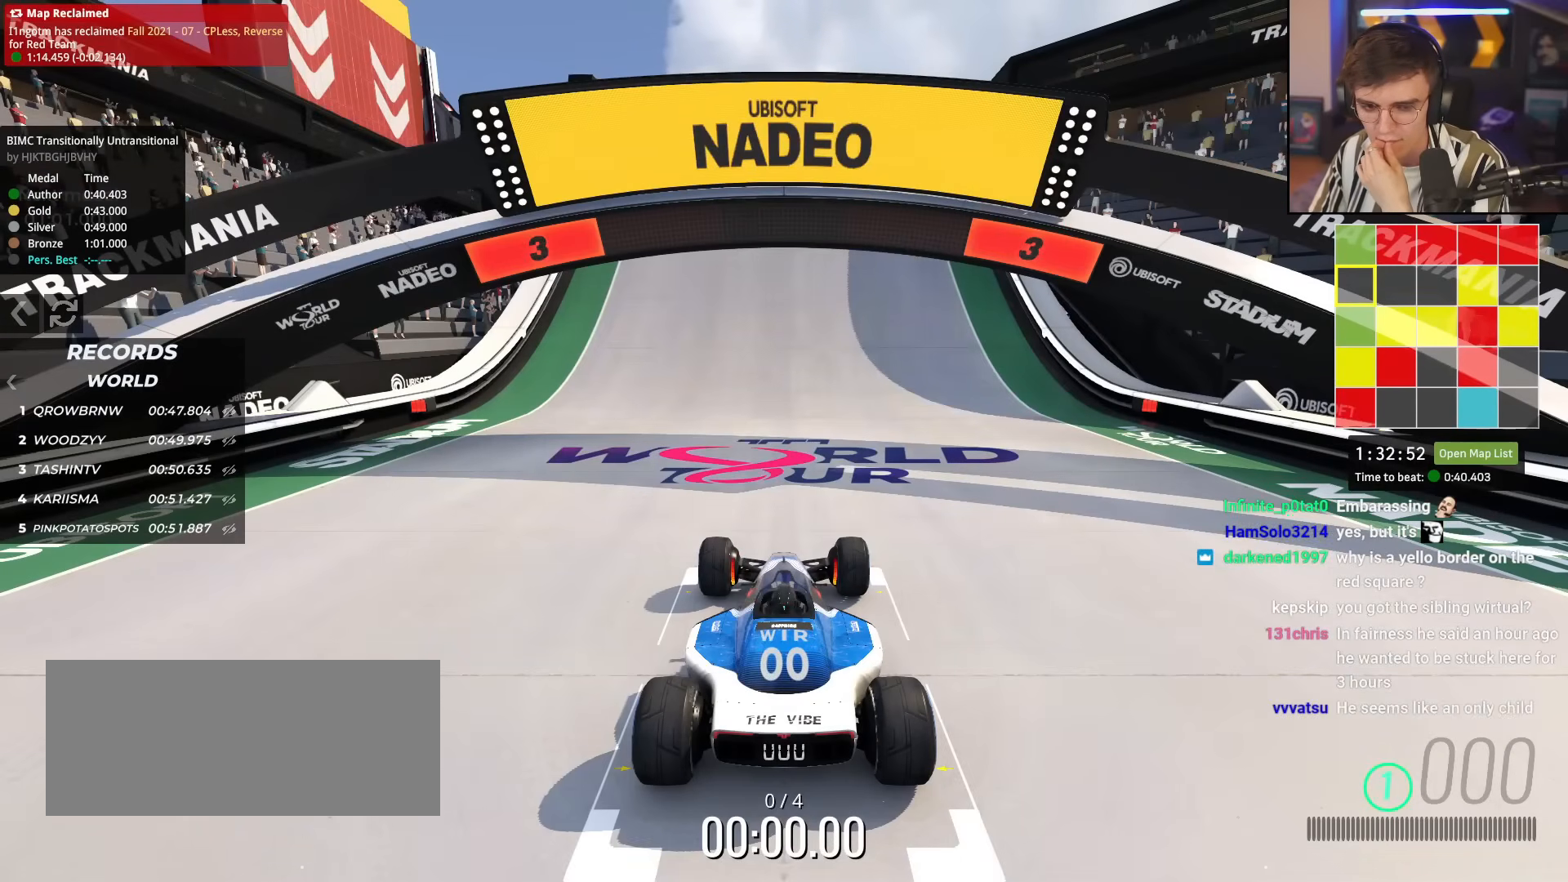
{"keys": ["up"], "events": []}
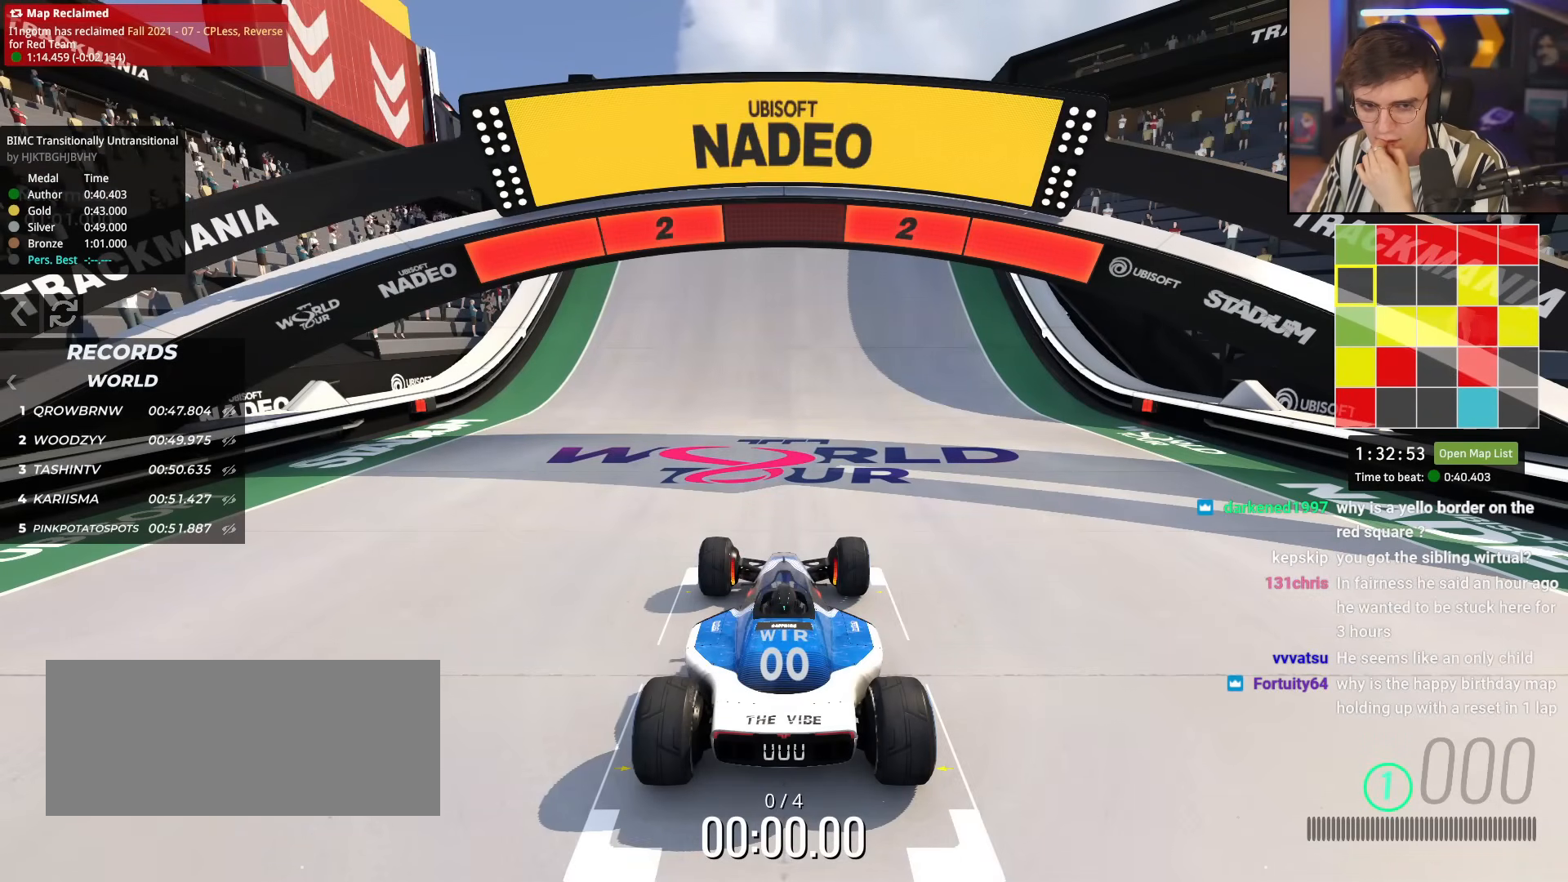
{"keys": ["up"], "events": []}
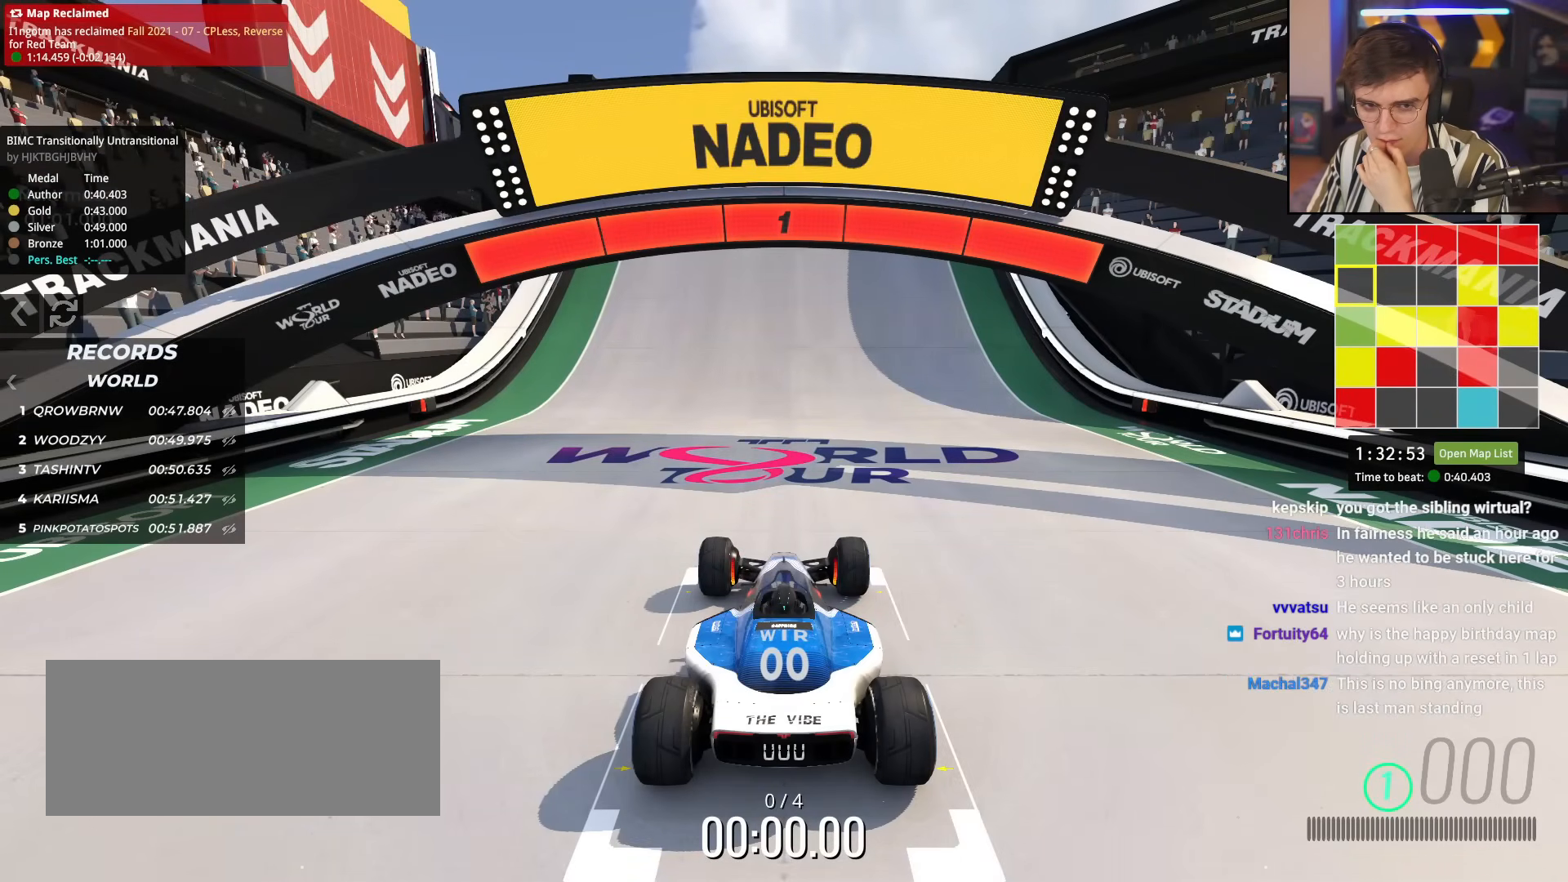
{"keys": ["up"], "events": []}
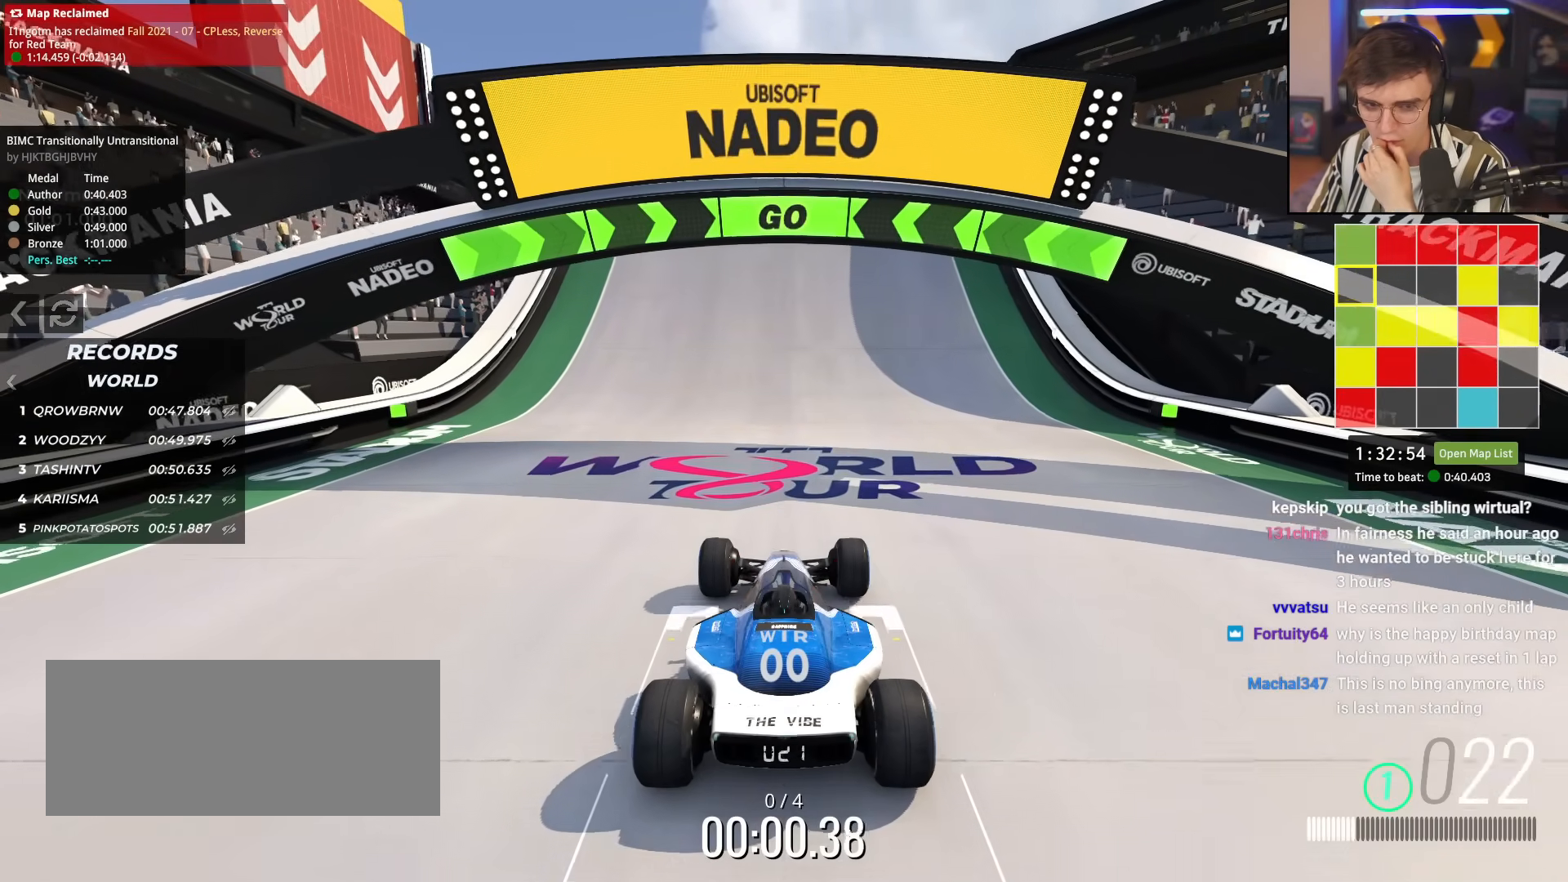
{"keys": [], "events": [[250, "up", "up"]]}
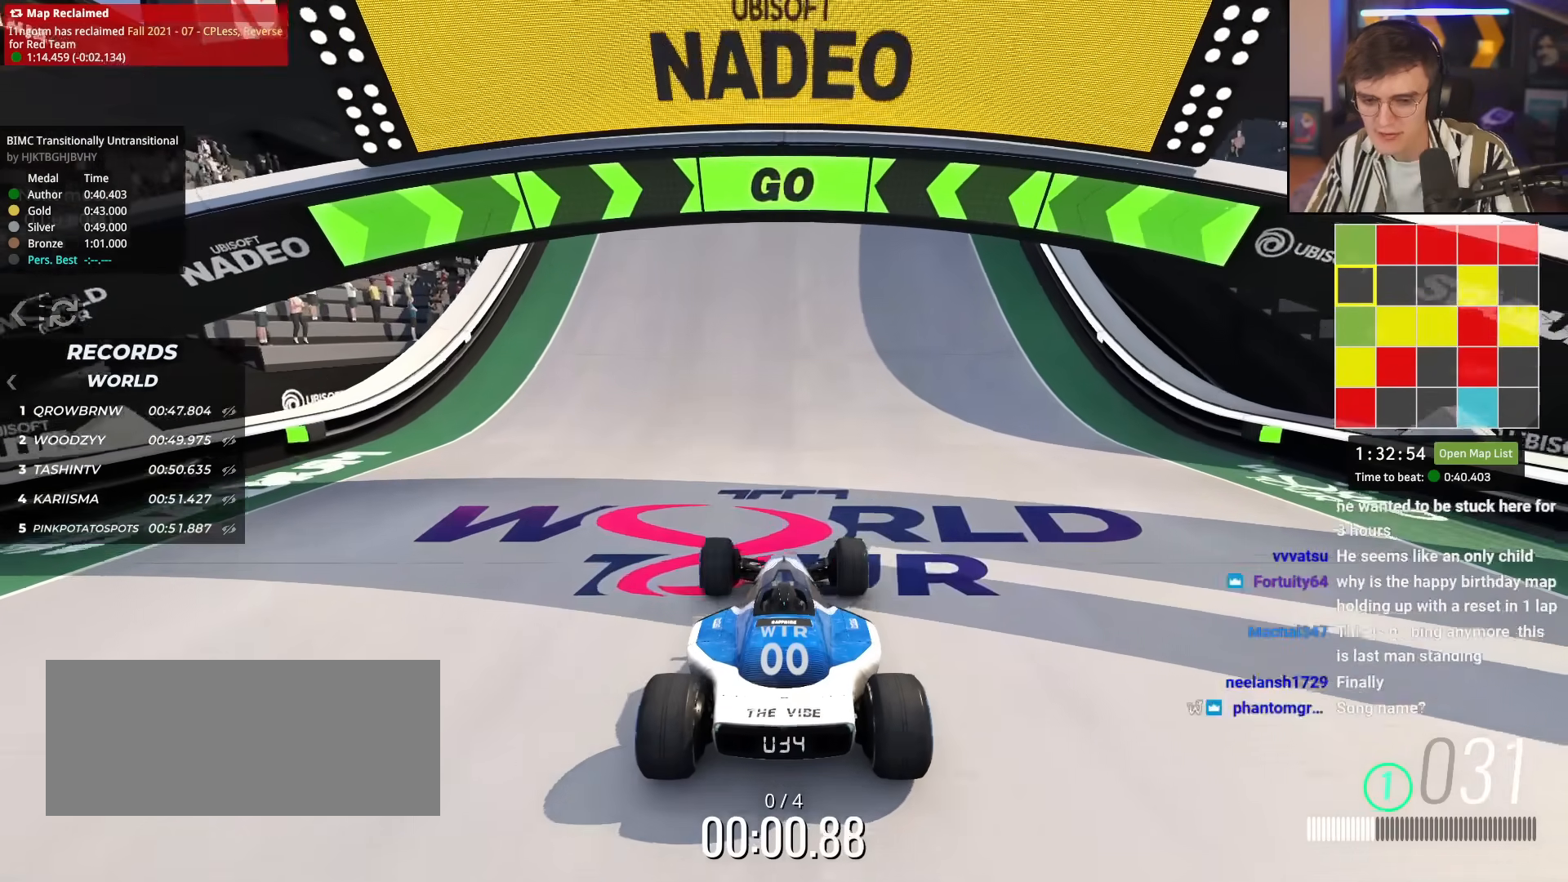
{"keys": [], "events": []}
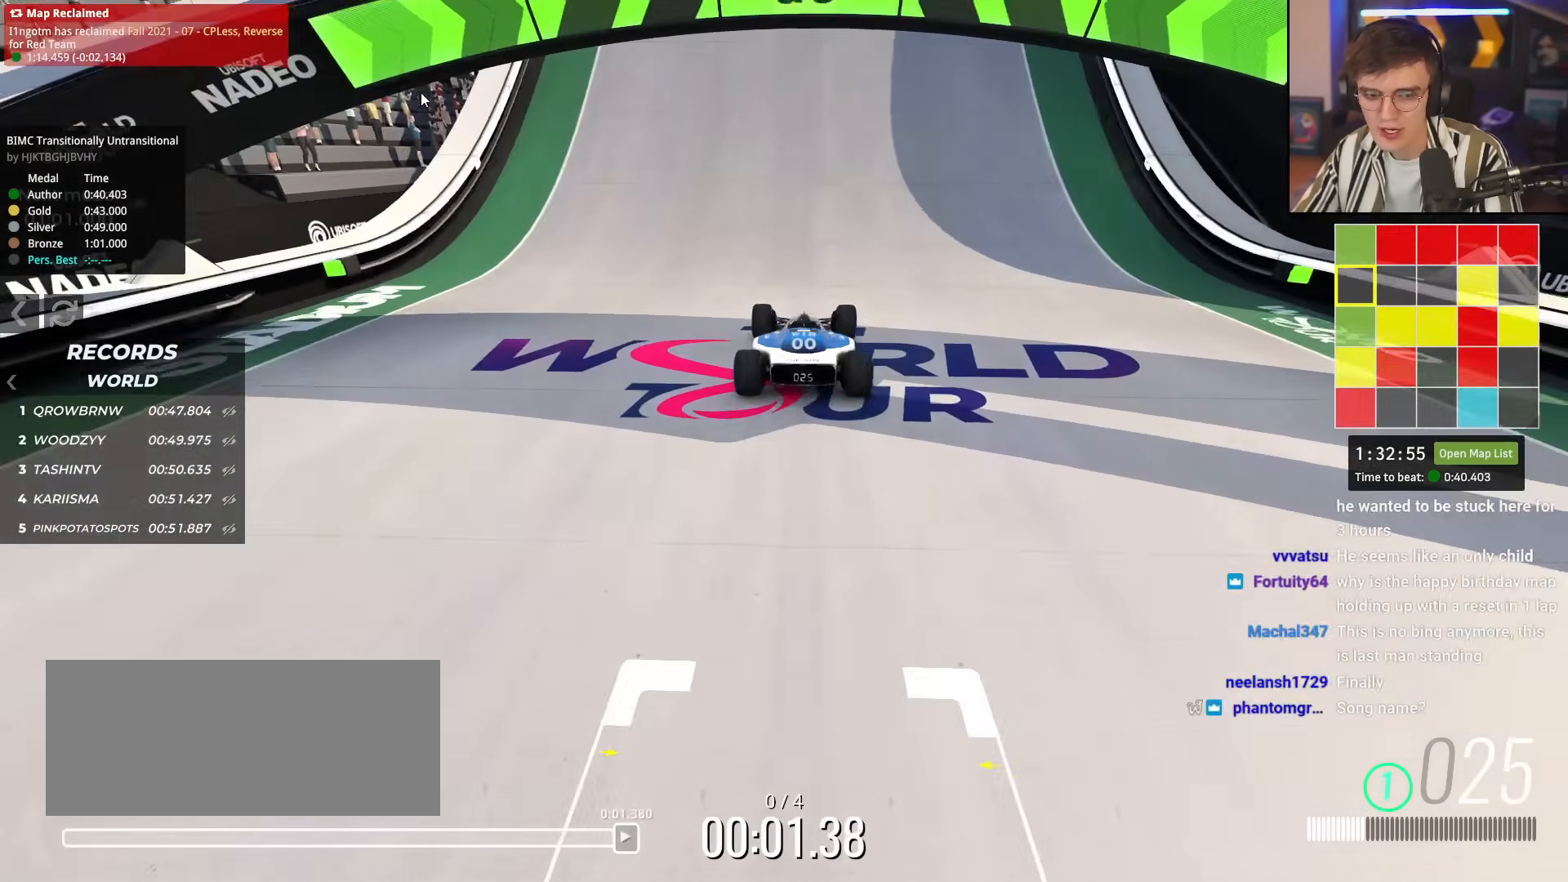
{"keys": ["up"], "events": [[417, "up", "down"]]}
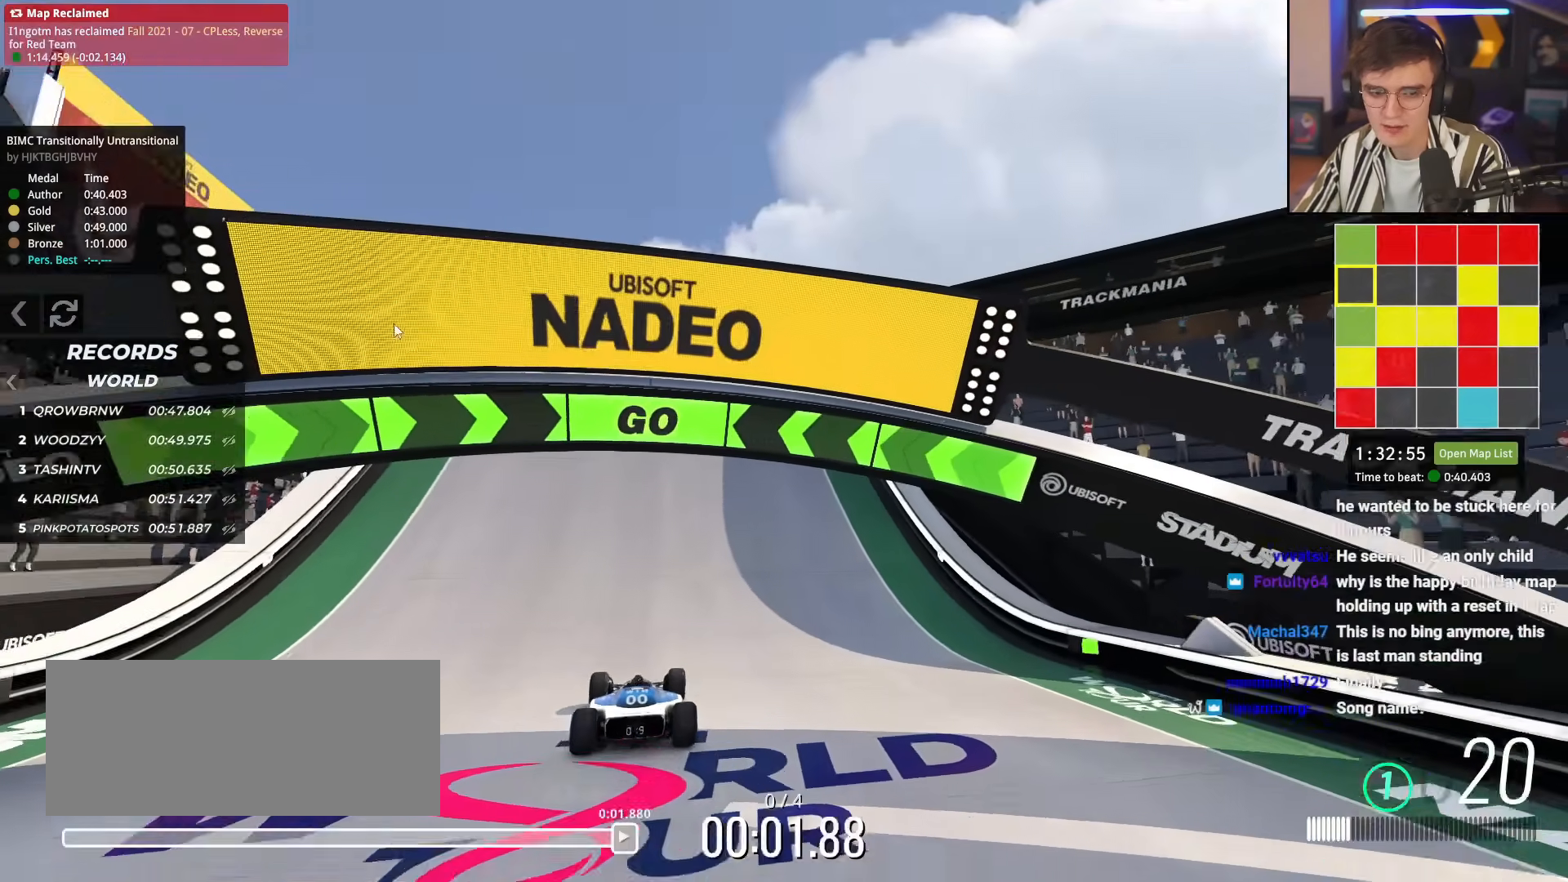
{"keys": ["up"], "events": []}
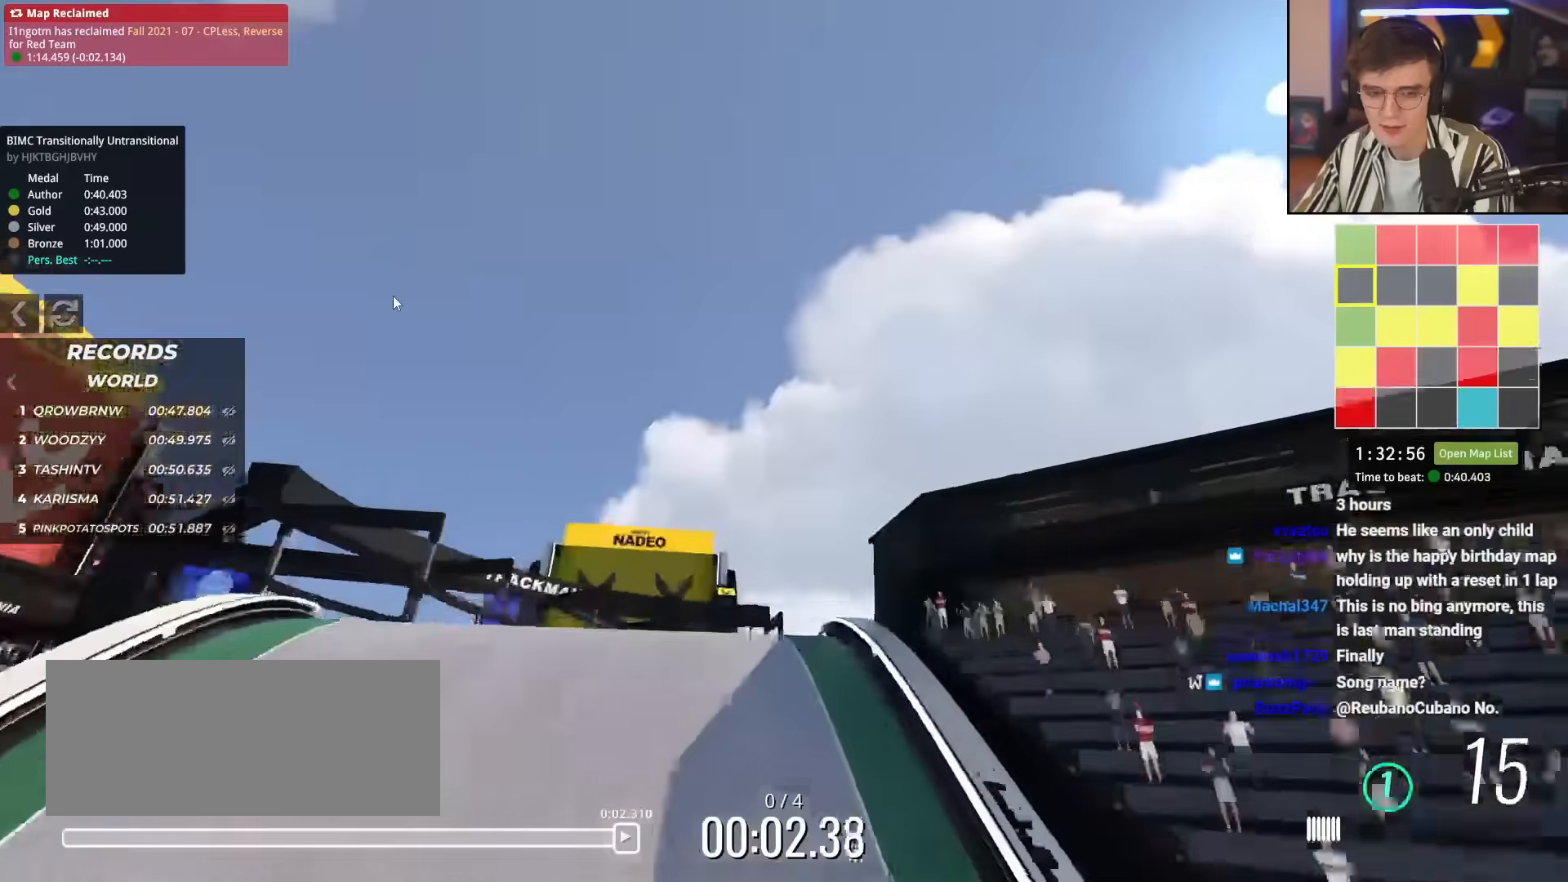
{"keys": [], "events": [[300, "left", "down"], [451, "left", "up"], [501, "up", "up"]]}
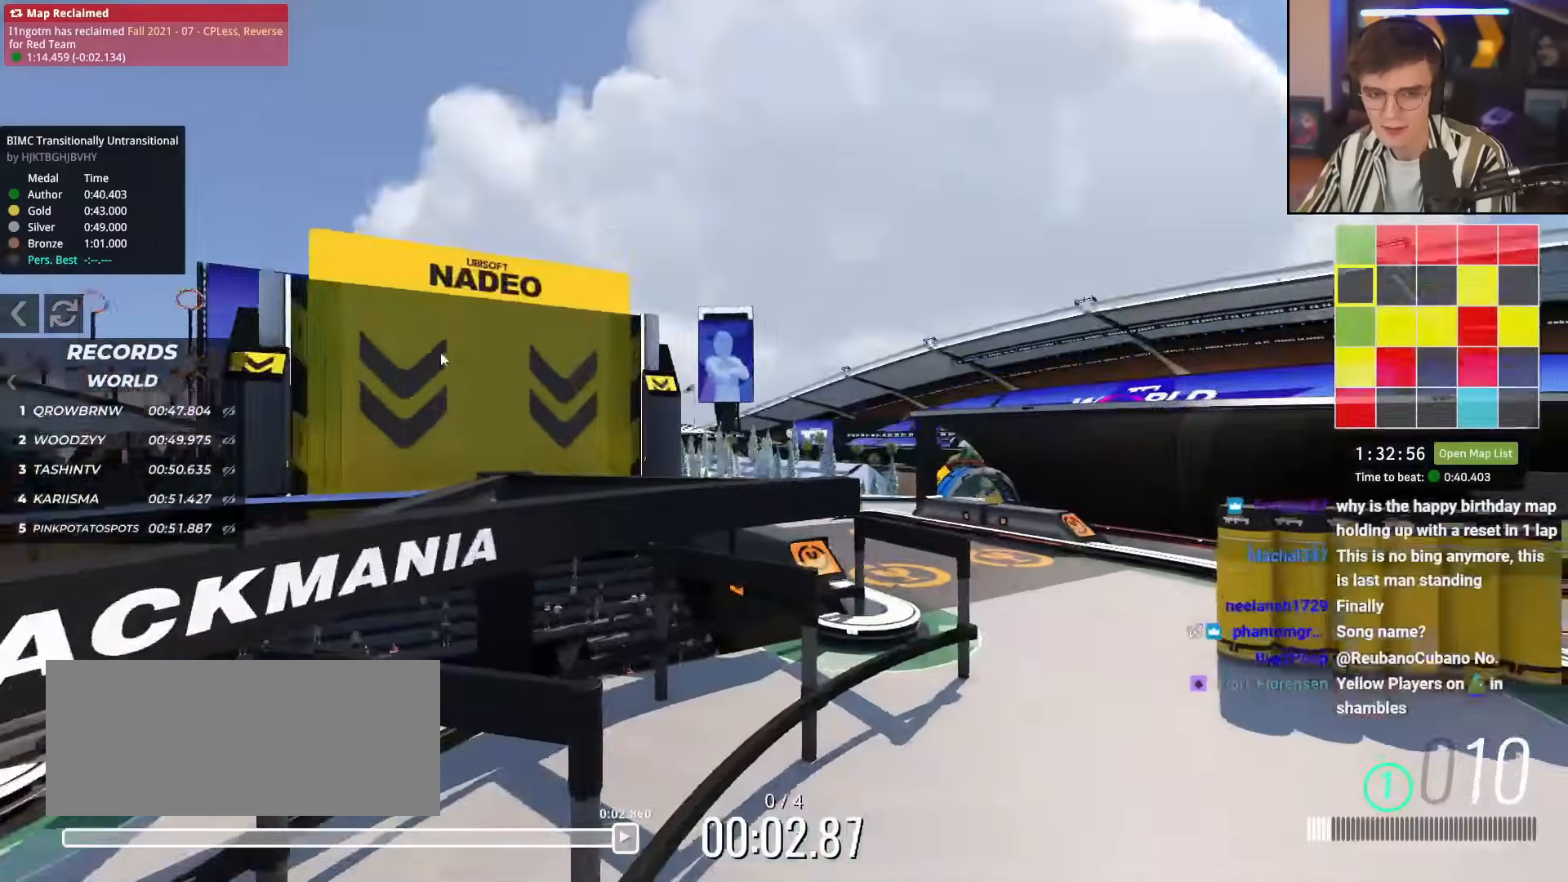
{"keys": ["up"], "events": [[116, "right", "down"], [116, "up", "down"], [250, "right", "up"]]}
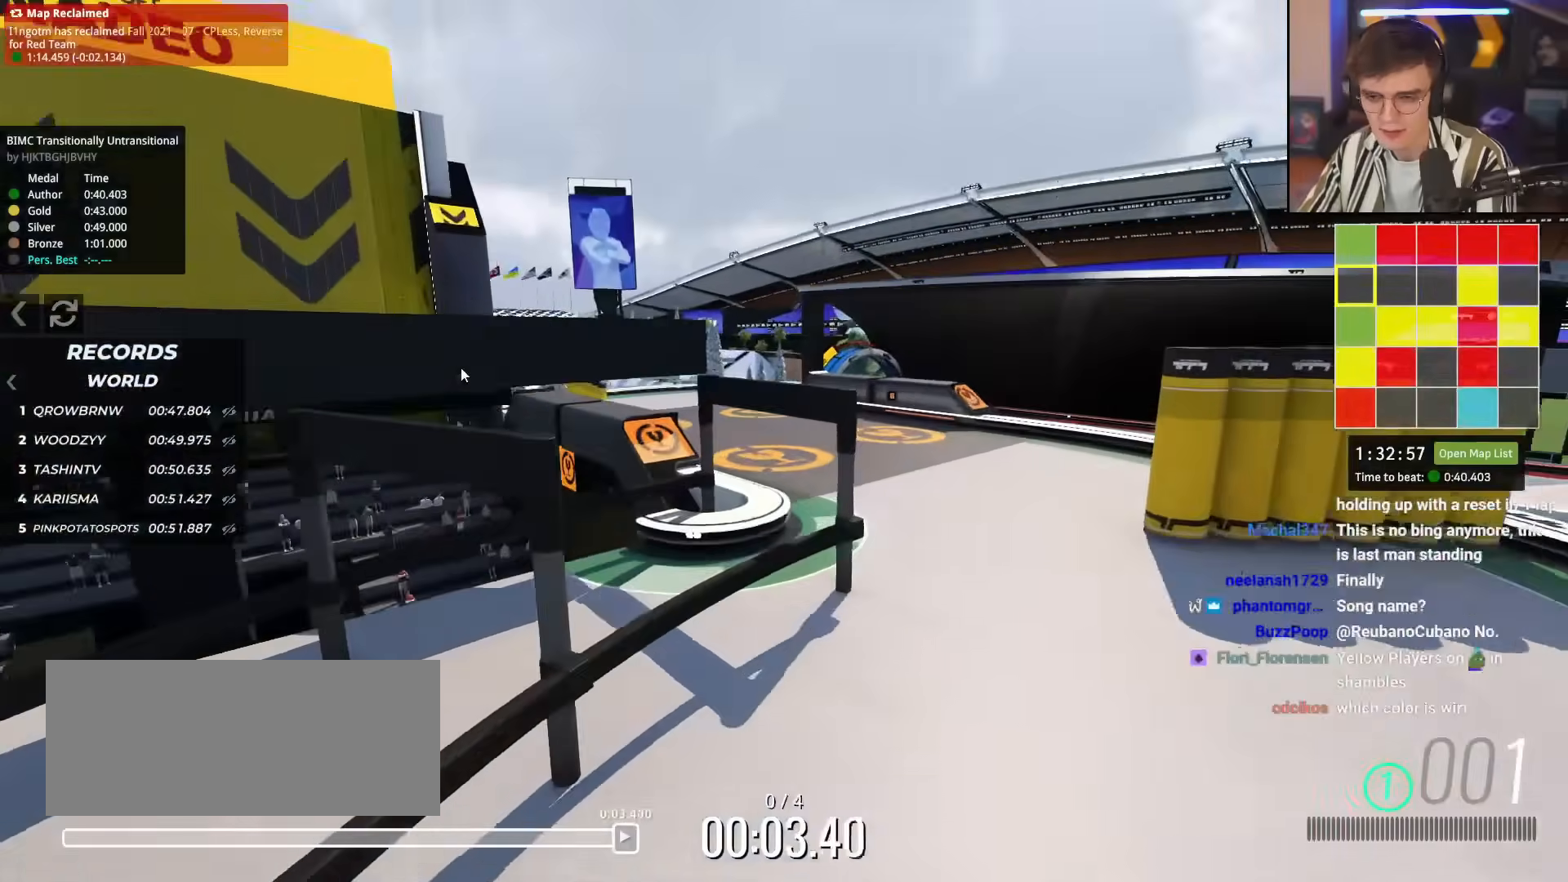
{"keys": ["up"], "events": []}
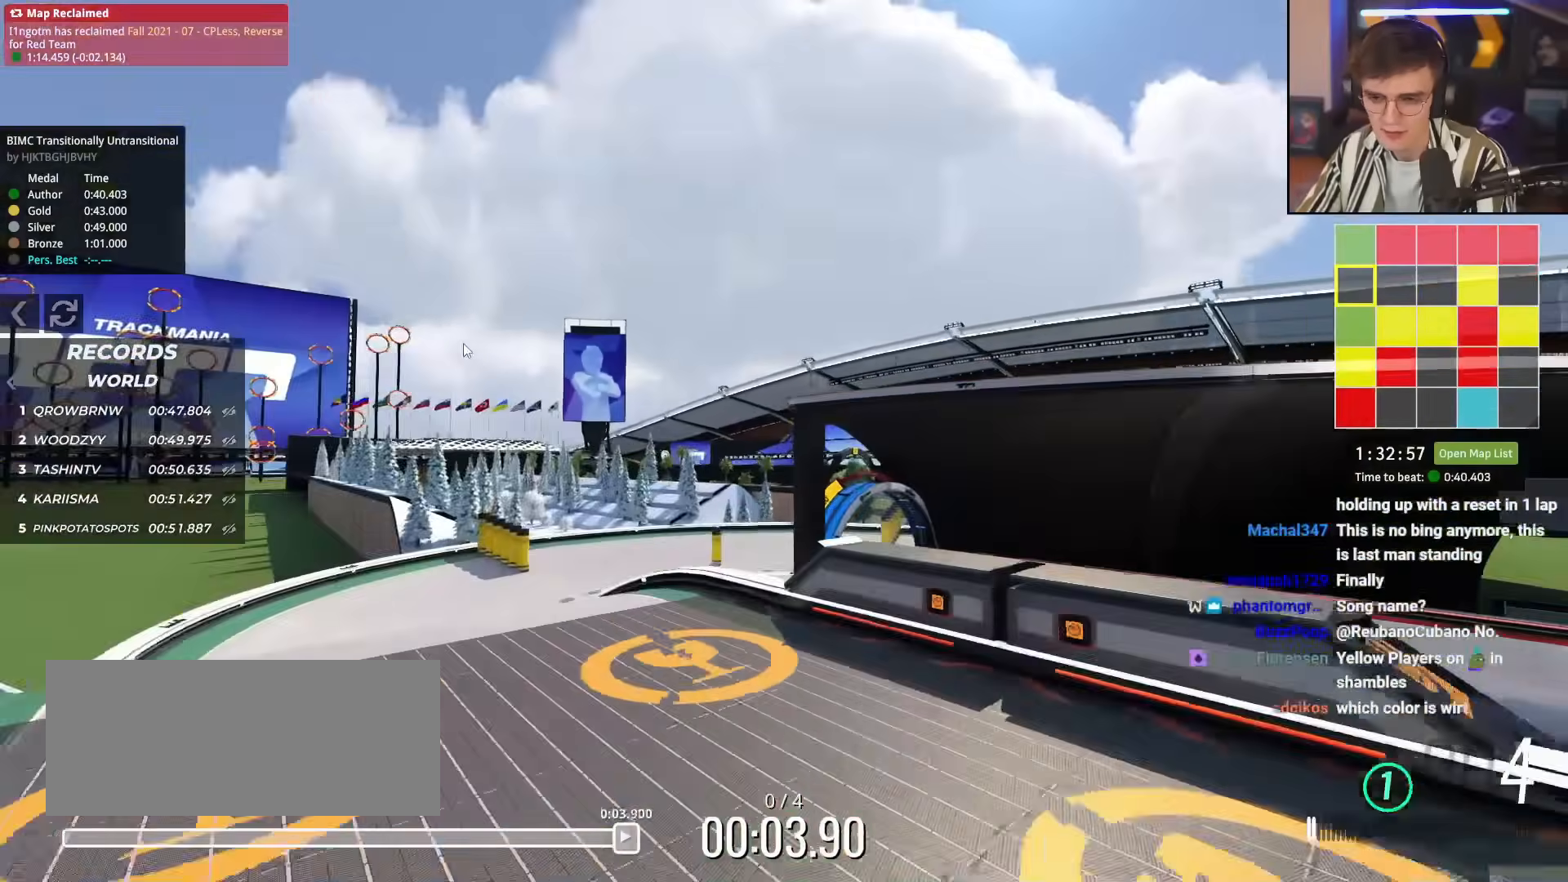
{"keys": ["left"], "events": [[200, "left", "down"], [283, "up", "up"]]}
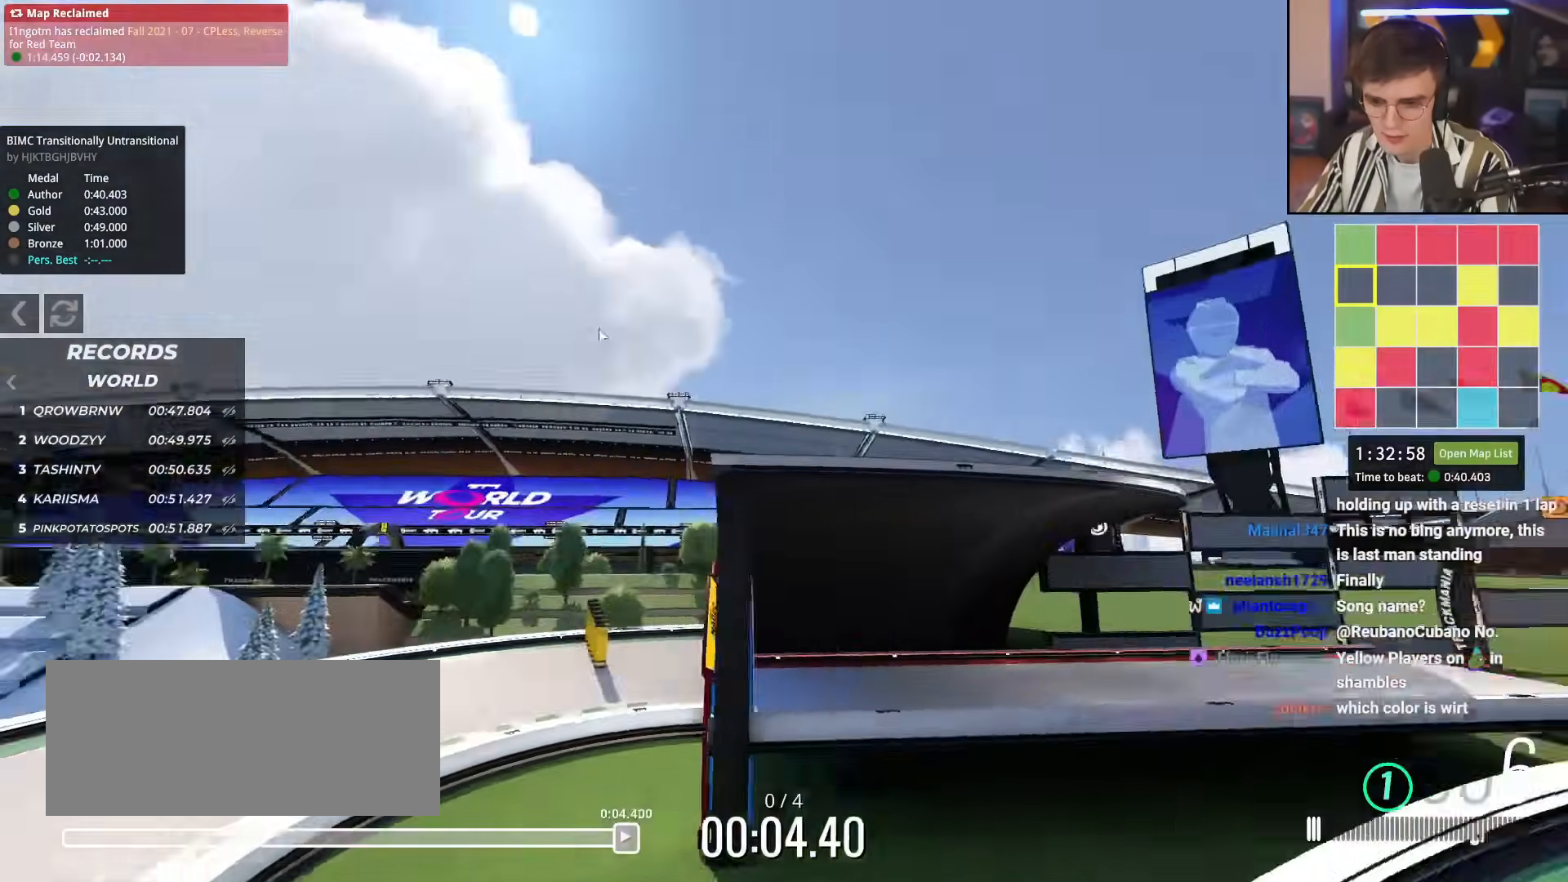
{"keys": [], "events": [[167, "up", "down"], [400, "left", "up"], [400, "up", "up"]]}
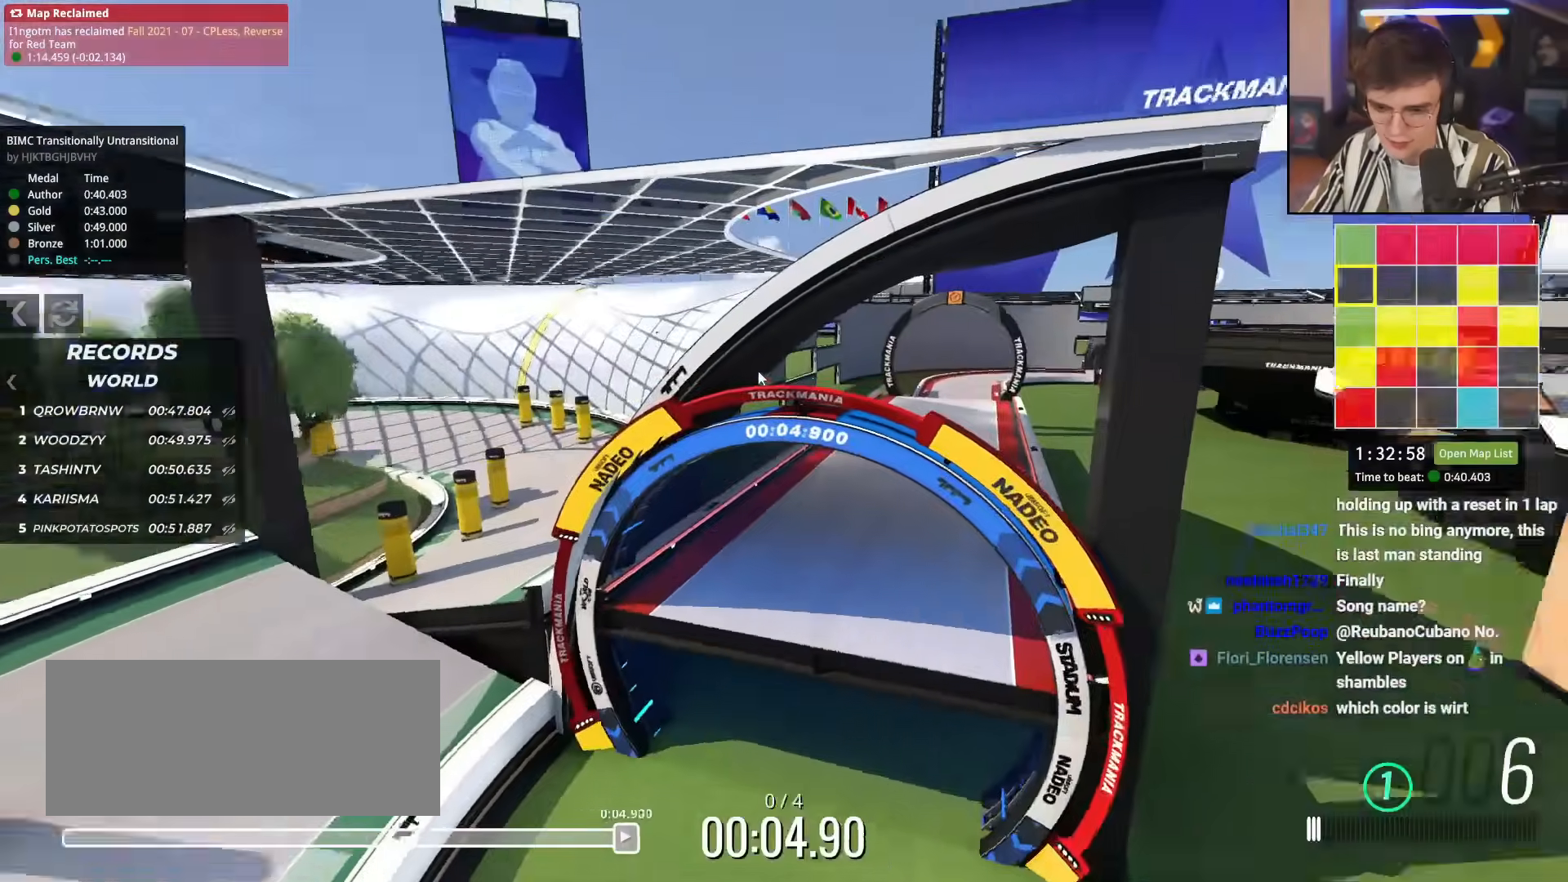
{"keys": ["left", "up"], "events": [[83, "left", "down"], [467, "up", "down"]]}
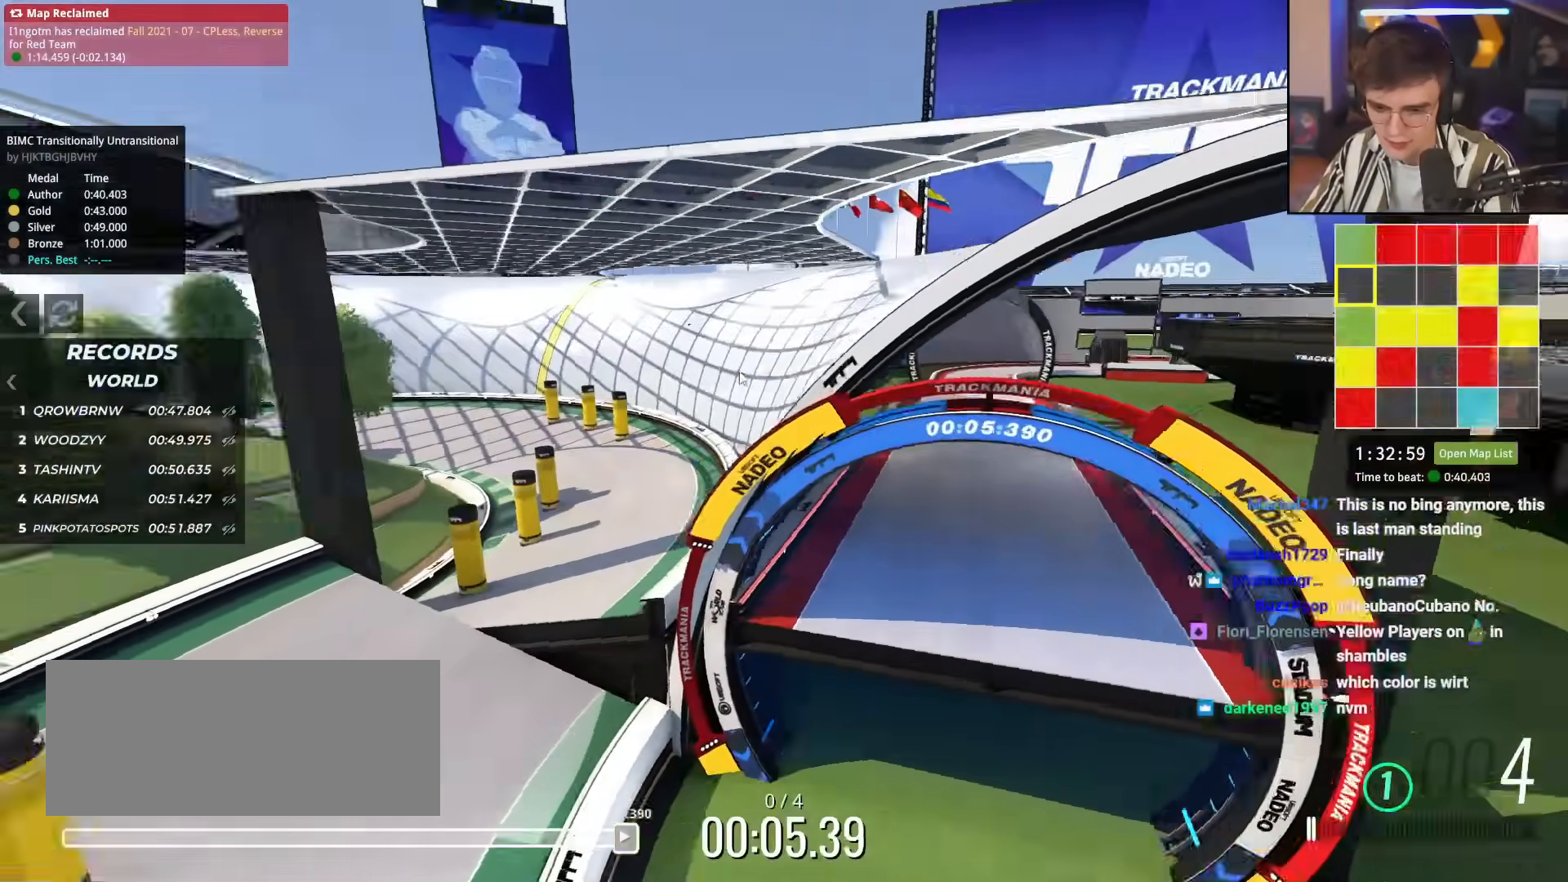
{"keys": ["right", "up"], "events": [[234, "left", "up"], [434, "right", "down"]]}